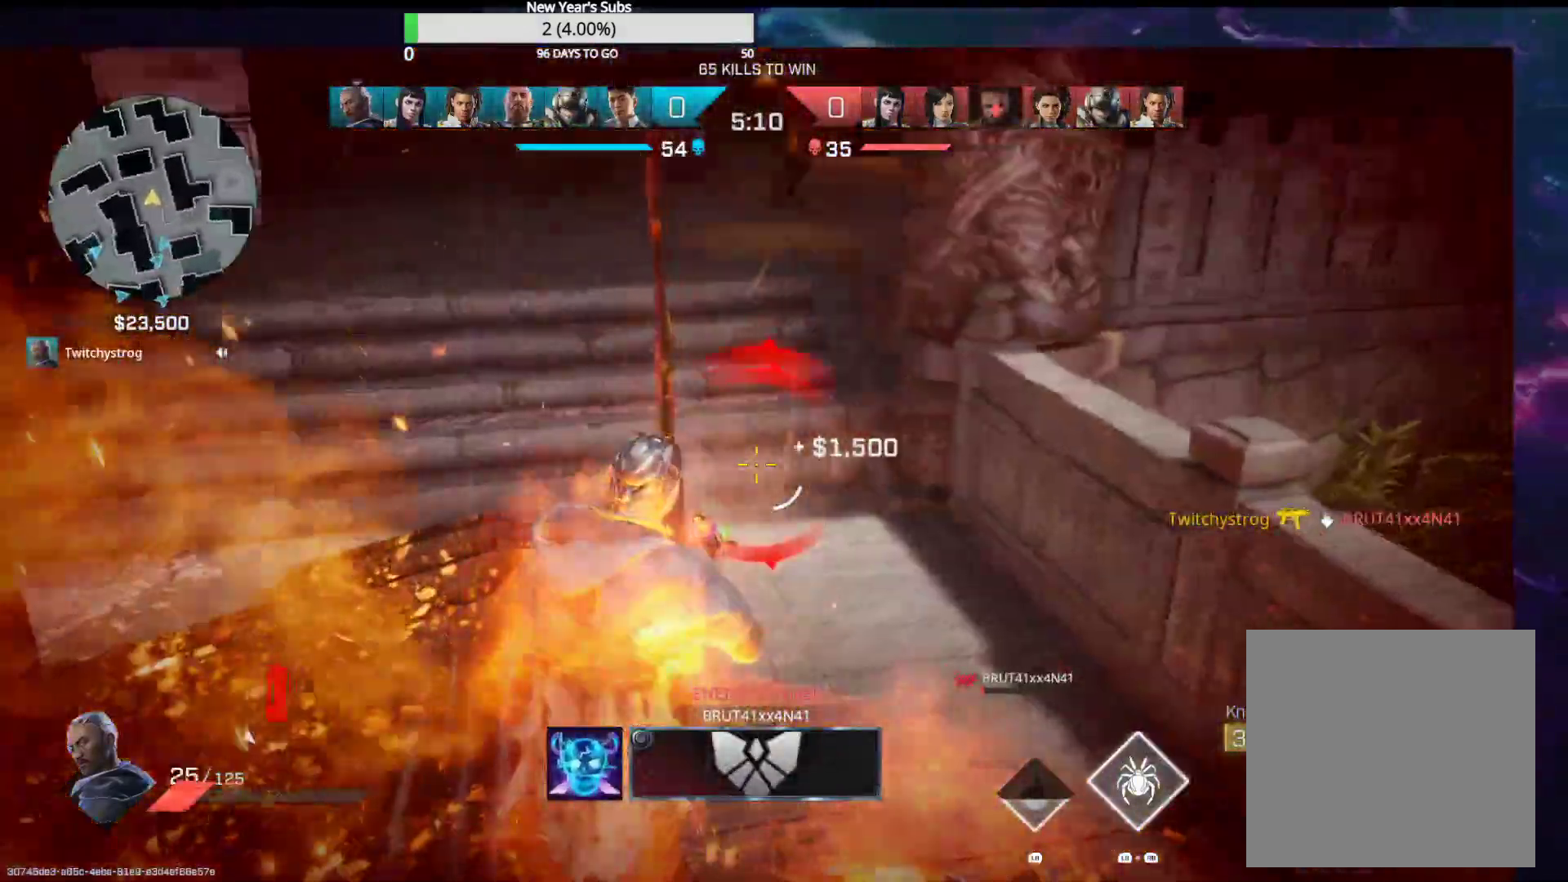
Gameplay with a controller (Xbox layout); each line is a JSON object with the inputs held at the frame after it. "events" lists button and stick changes between this image and that frame as [ms after this image, input, new state], when the widget could be followed in between.
{"buttons": [], "left_stick": "up-right", "right_stick": "center", "events": [[50, "right_stick", "center"], [167, "right_stick", "right"], [300, "R2", "down"], [317, "right_stick", "center"], [433, "R2", "up"]]}
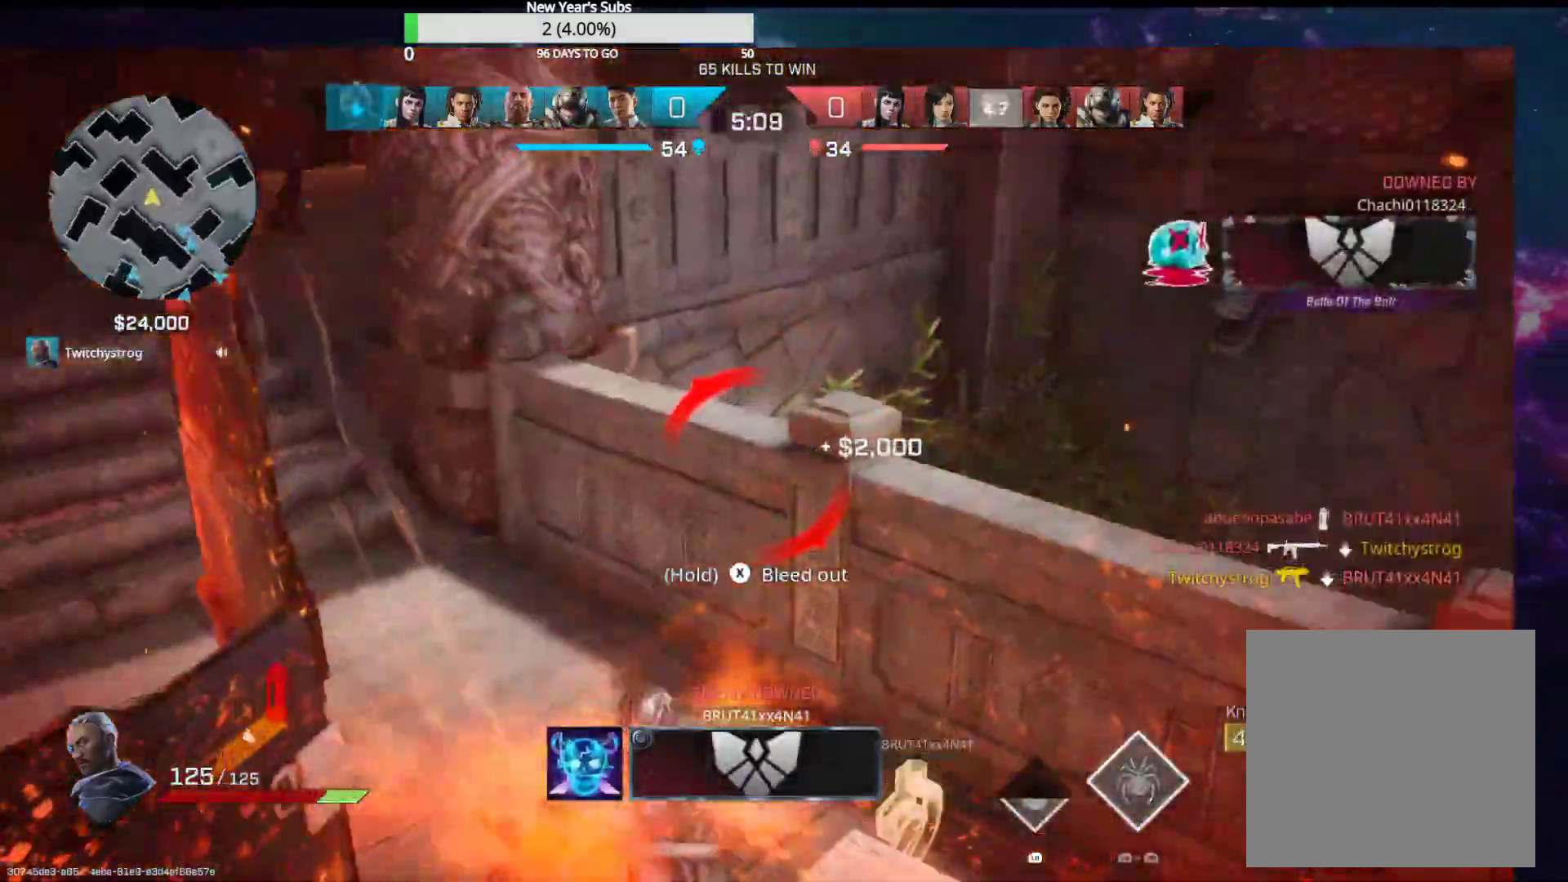
{"buttons": ["X"], "left_stick": "center", "right_stick": "center", "events": [[67, "X", "down"], [200, "left_stick", "center"]]}
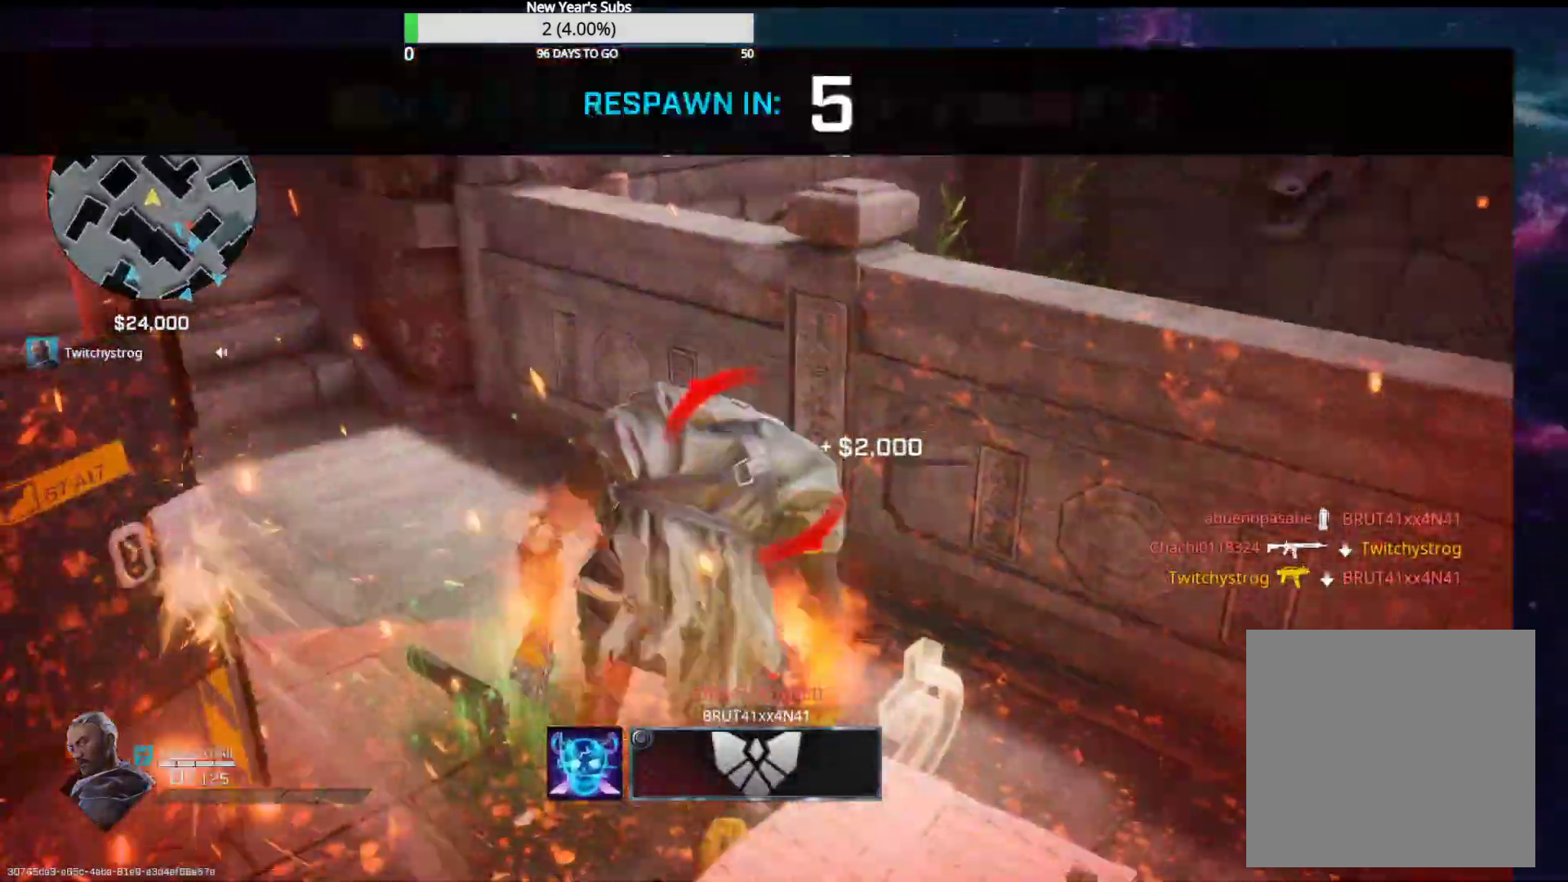
{"buttons": [], "left_stick": "center", "right_stick": "center", "events": [[33, "X", "up"]]}
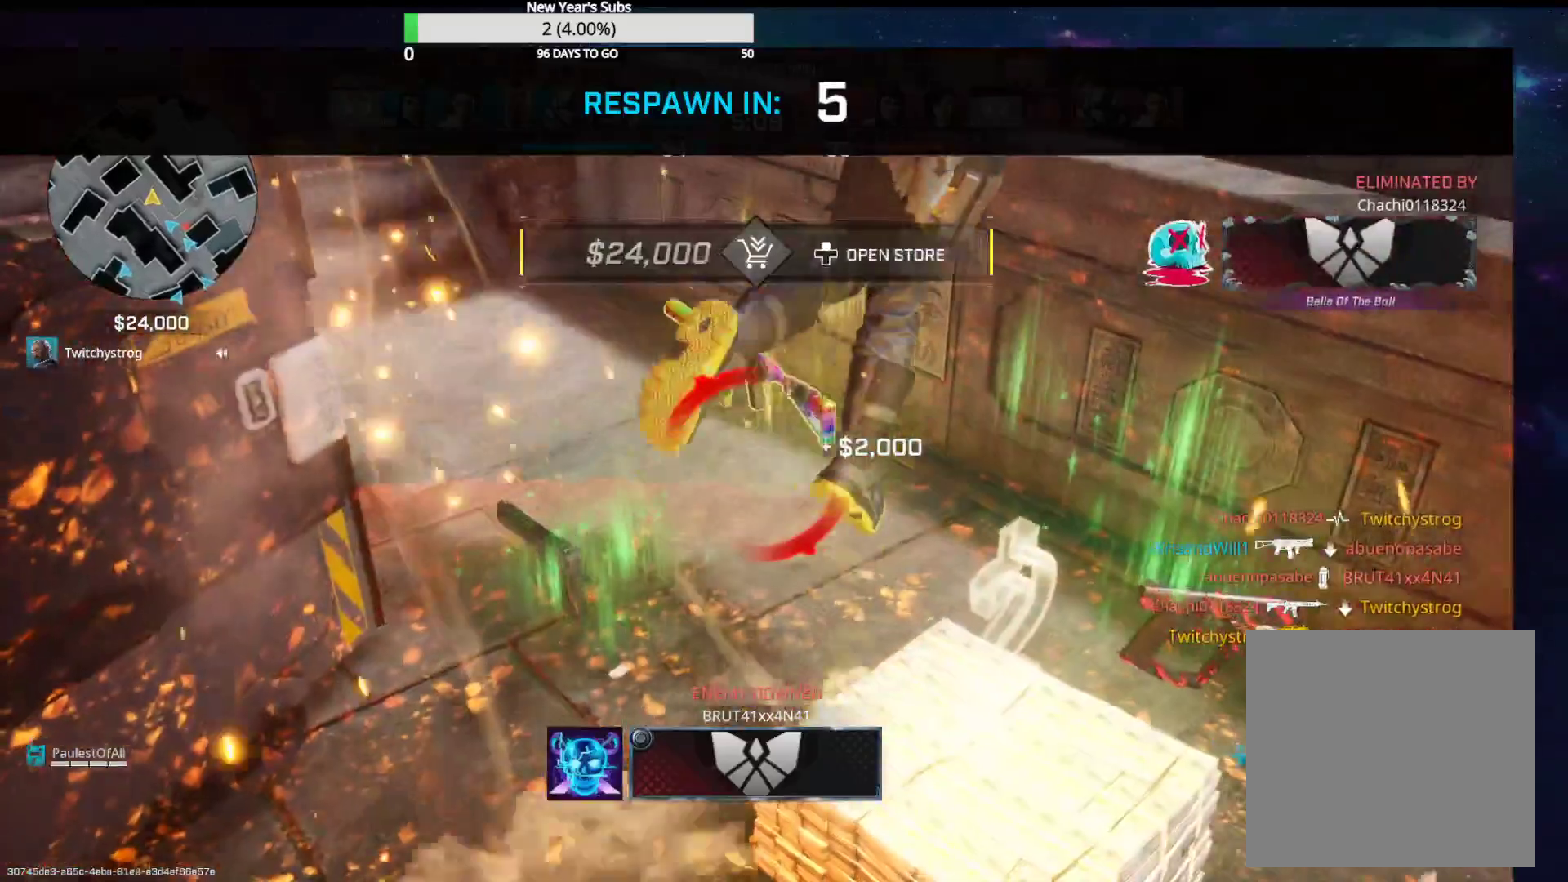
{"buttons": [], "left_stick": "center", "right_stick": "center", "events": []}
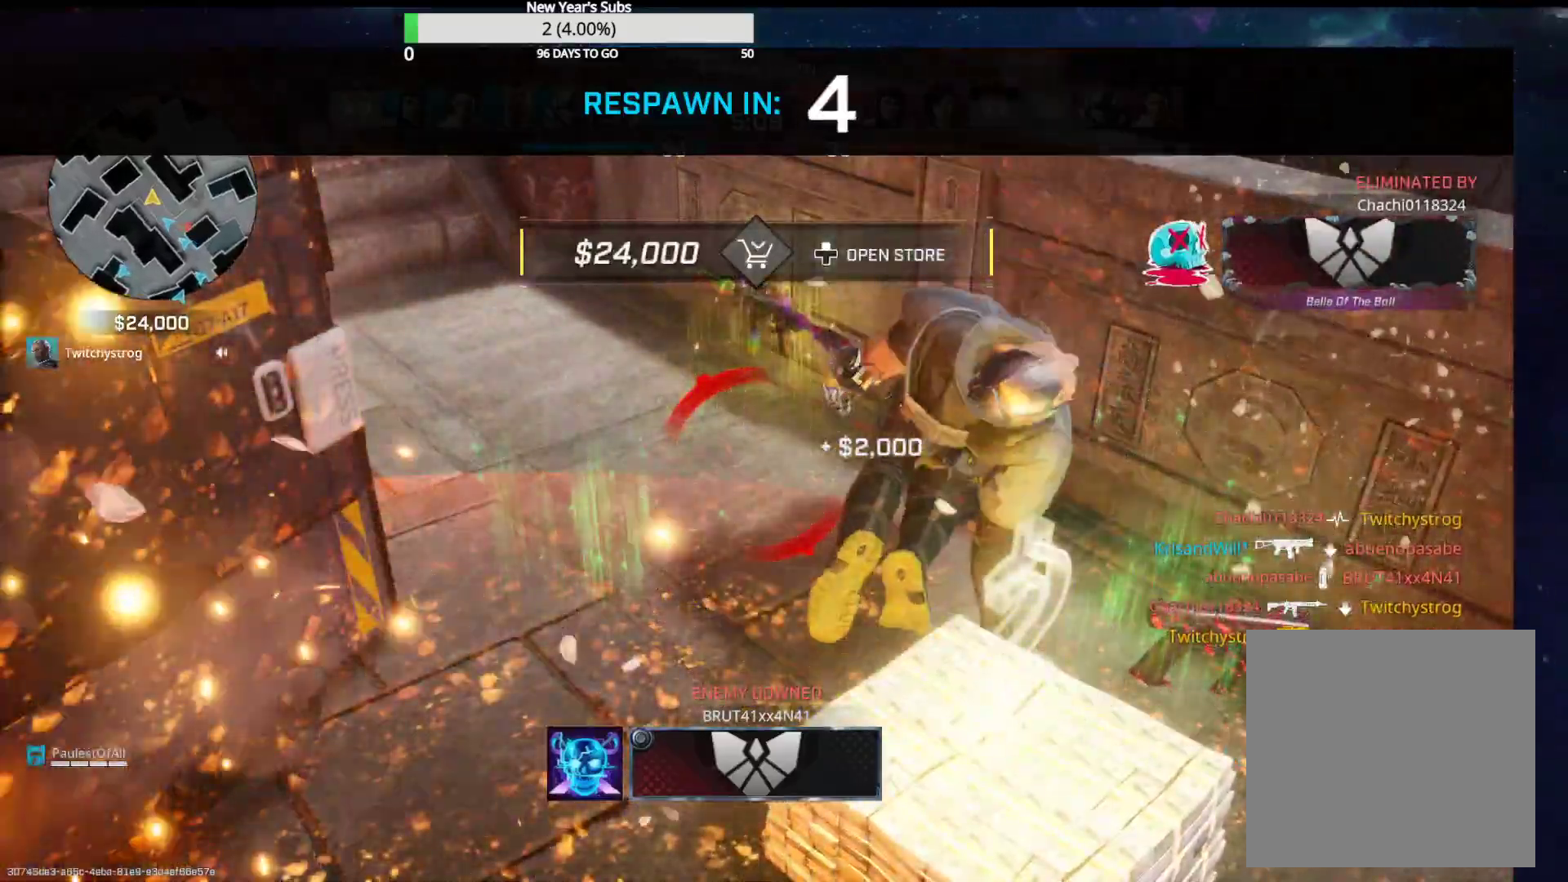
{"buttons": [], "left_stick": "center", "right_stick": "center", "events": []}
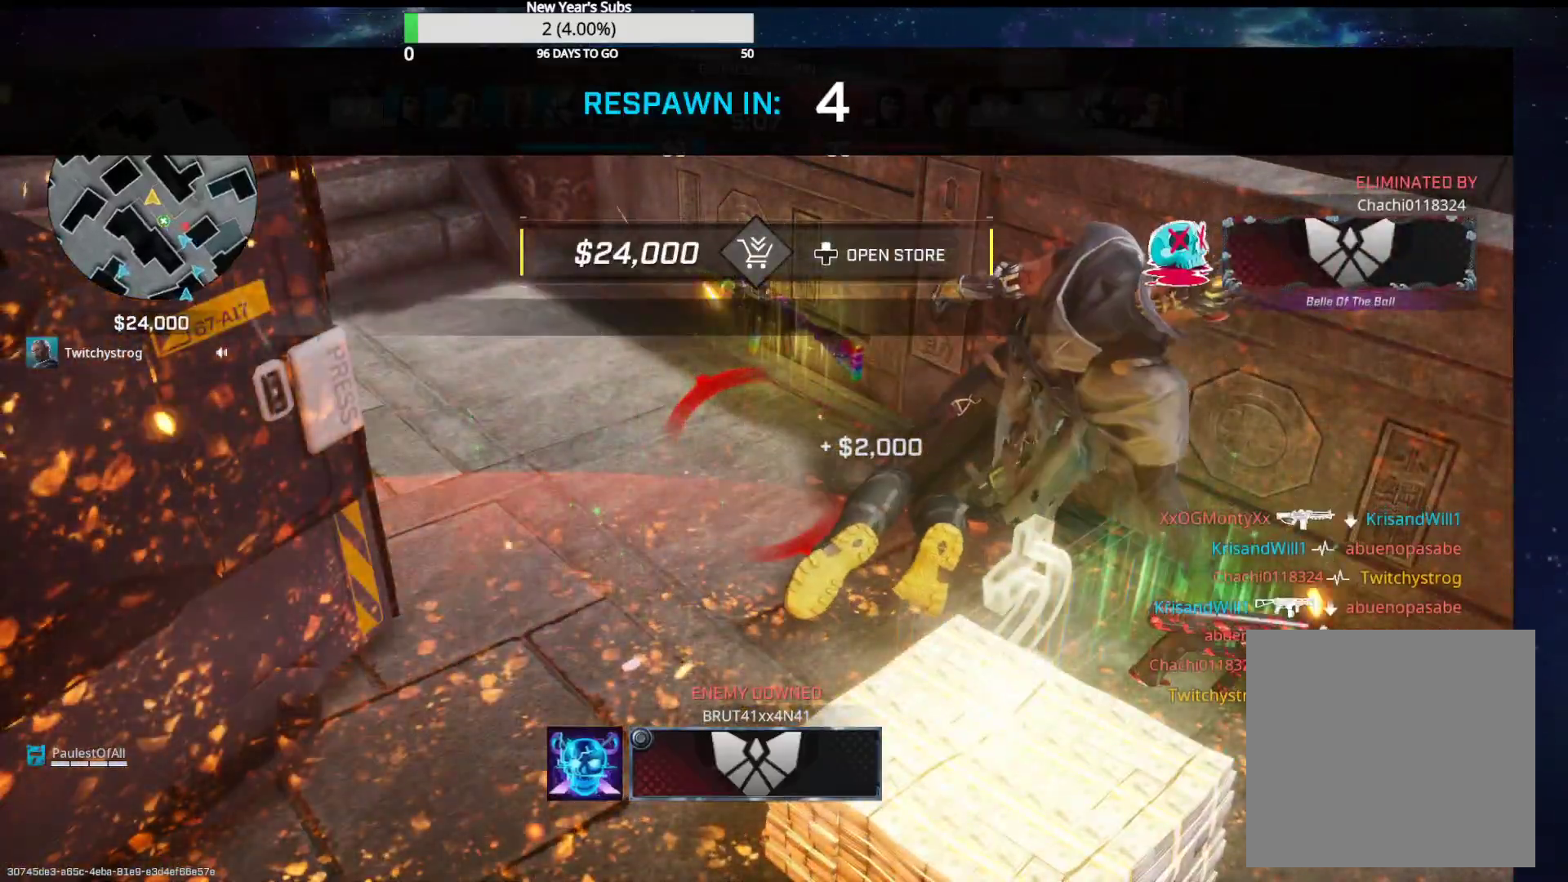
{"buttons": [], "left_stick": "center", "right_stick": "center", "events": []}
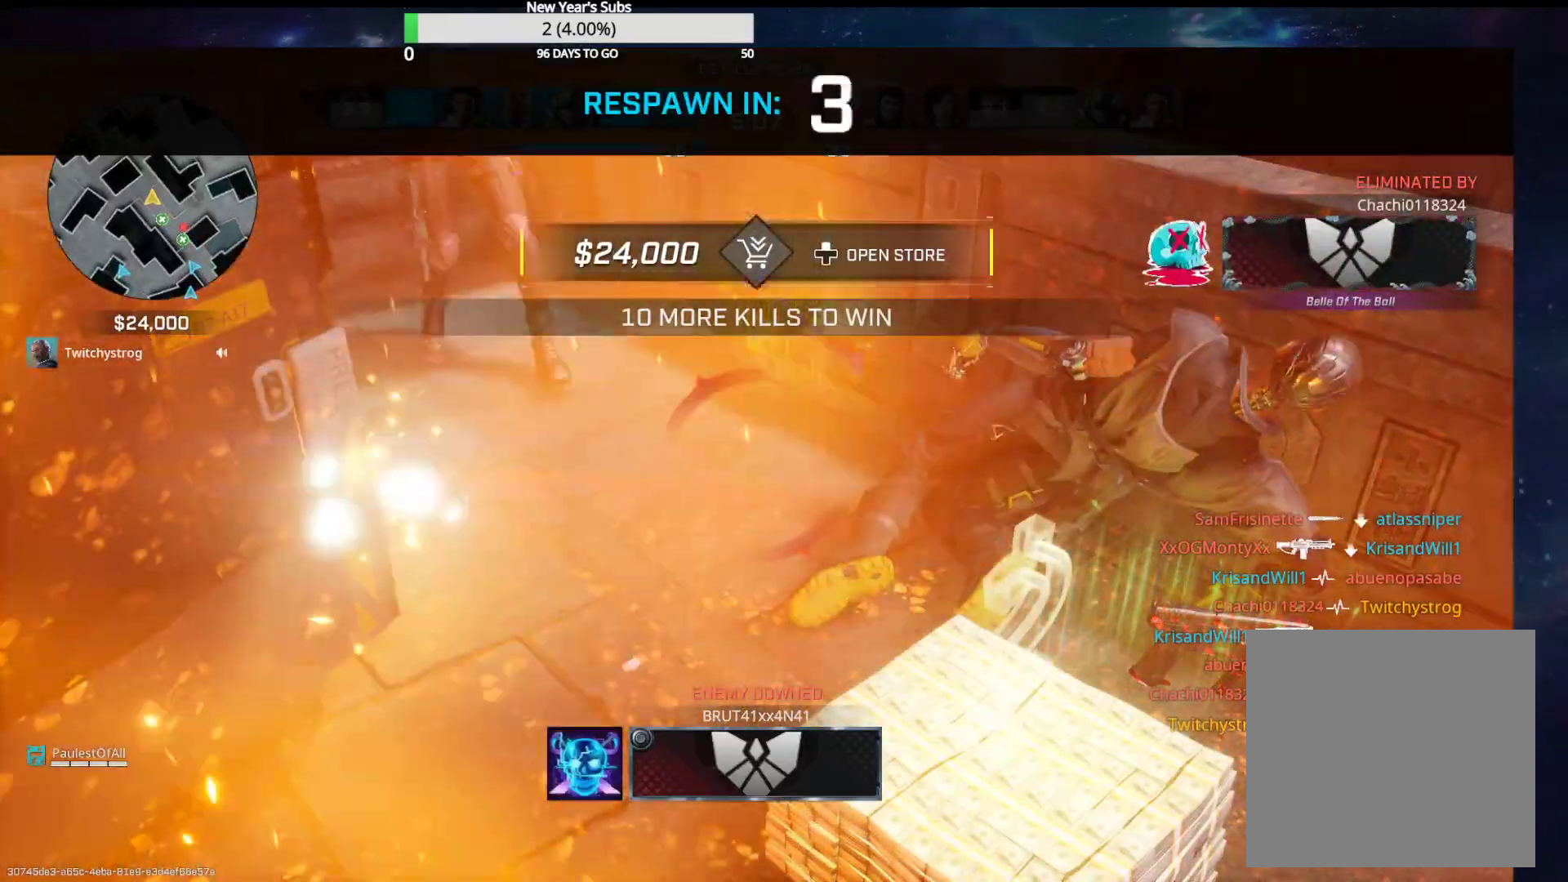
{"buttons": [], "left_stick": "center", "right_stick": "center", "events": []}
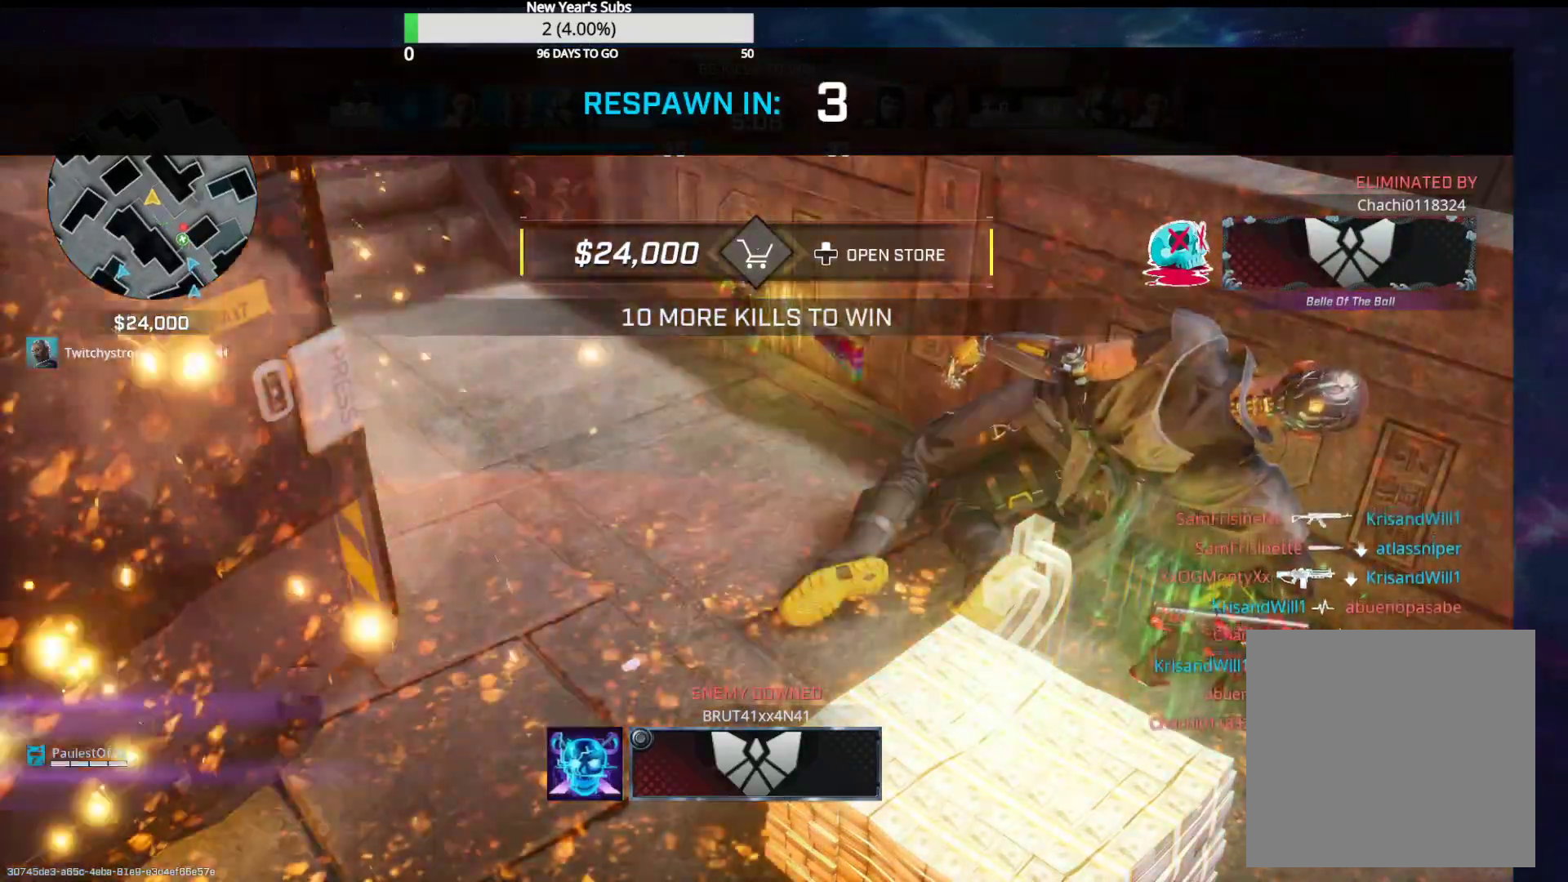
{"buttons": [], "left_stick": "center", "right_stick": "center", "events": []}
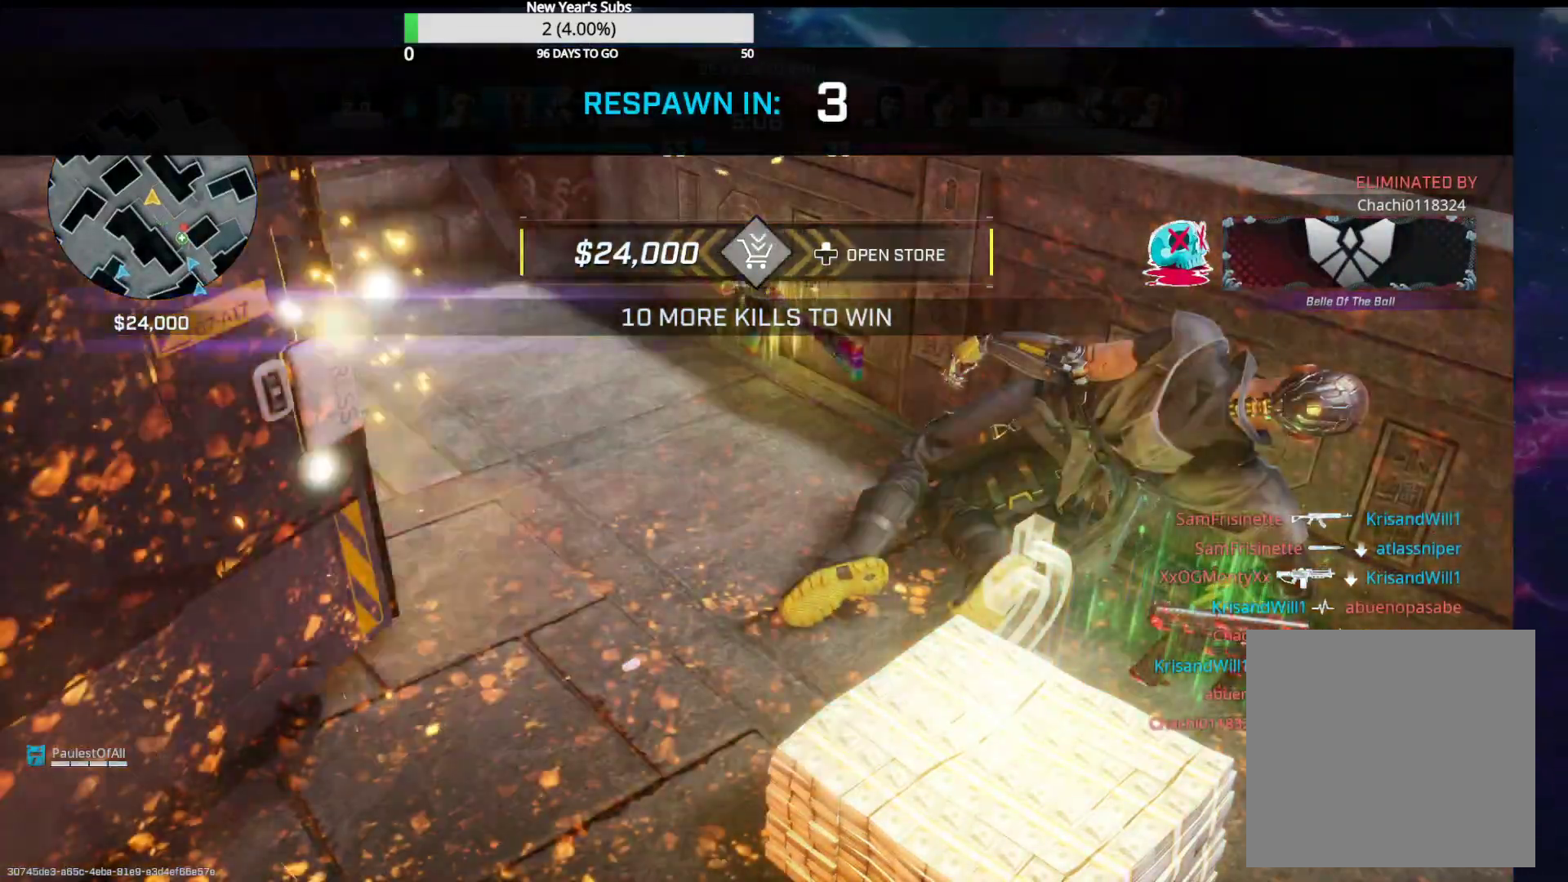
{"buttons": [], "left_stick": "center", "right_stick": "center", "events": []}
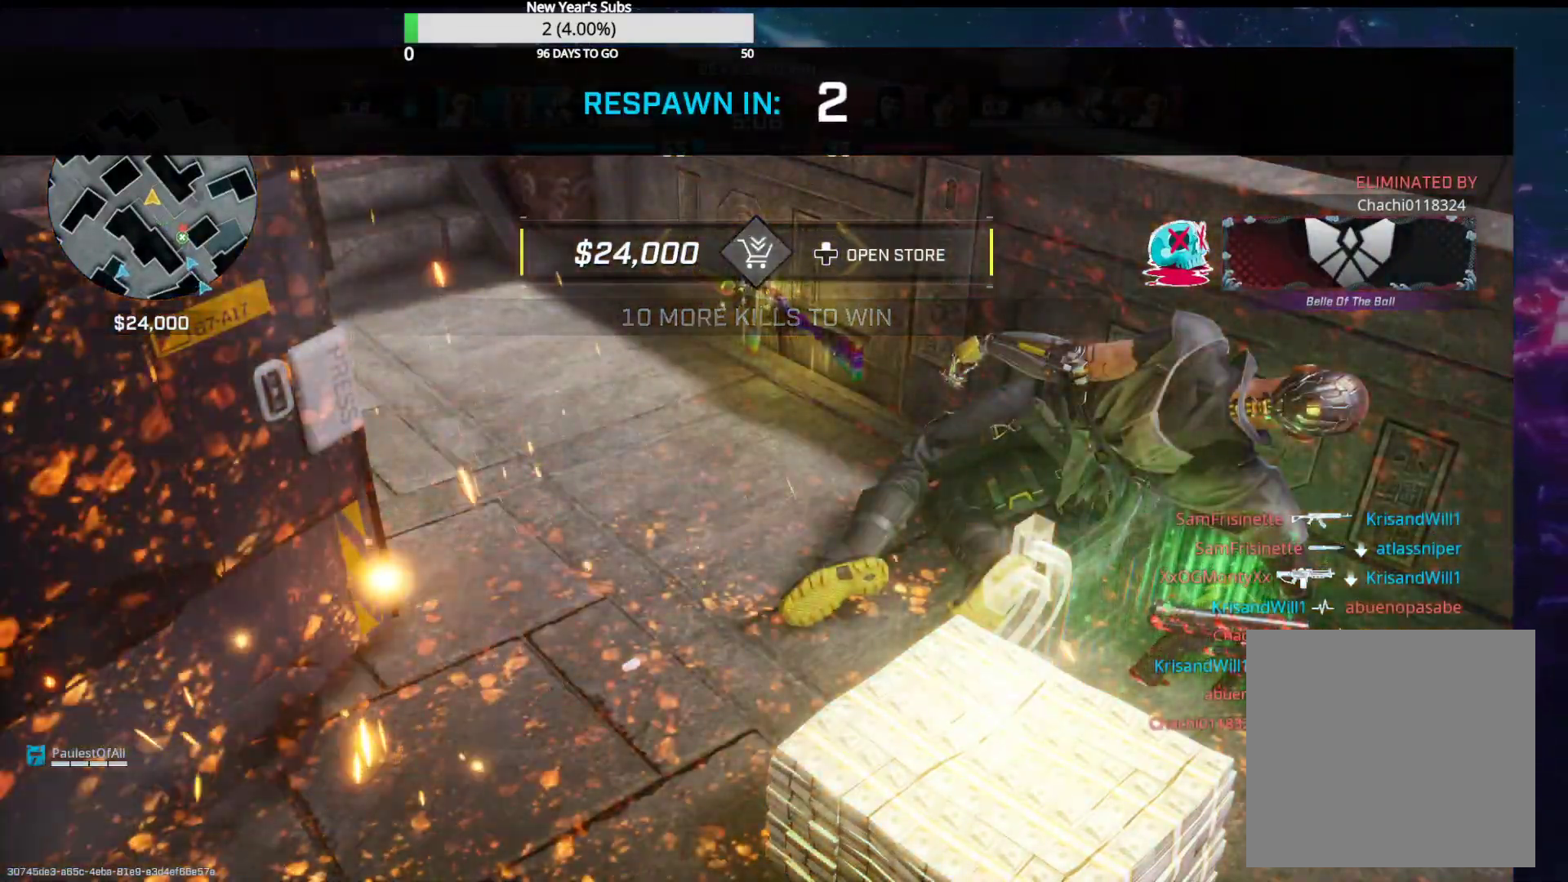
{"buttons": [], "left_stick": "center", "right_stick": "center", "events": []}
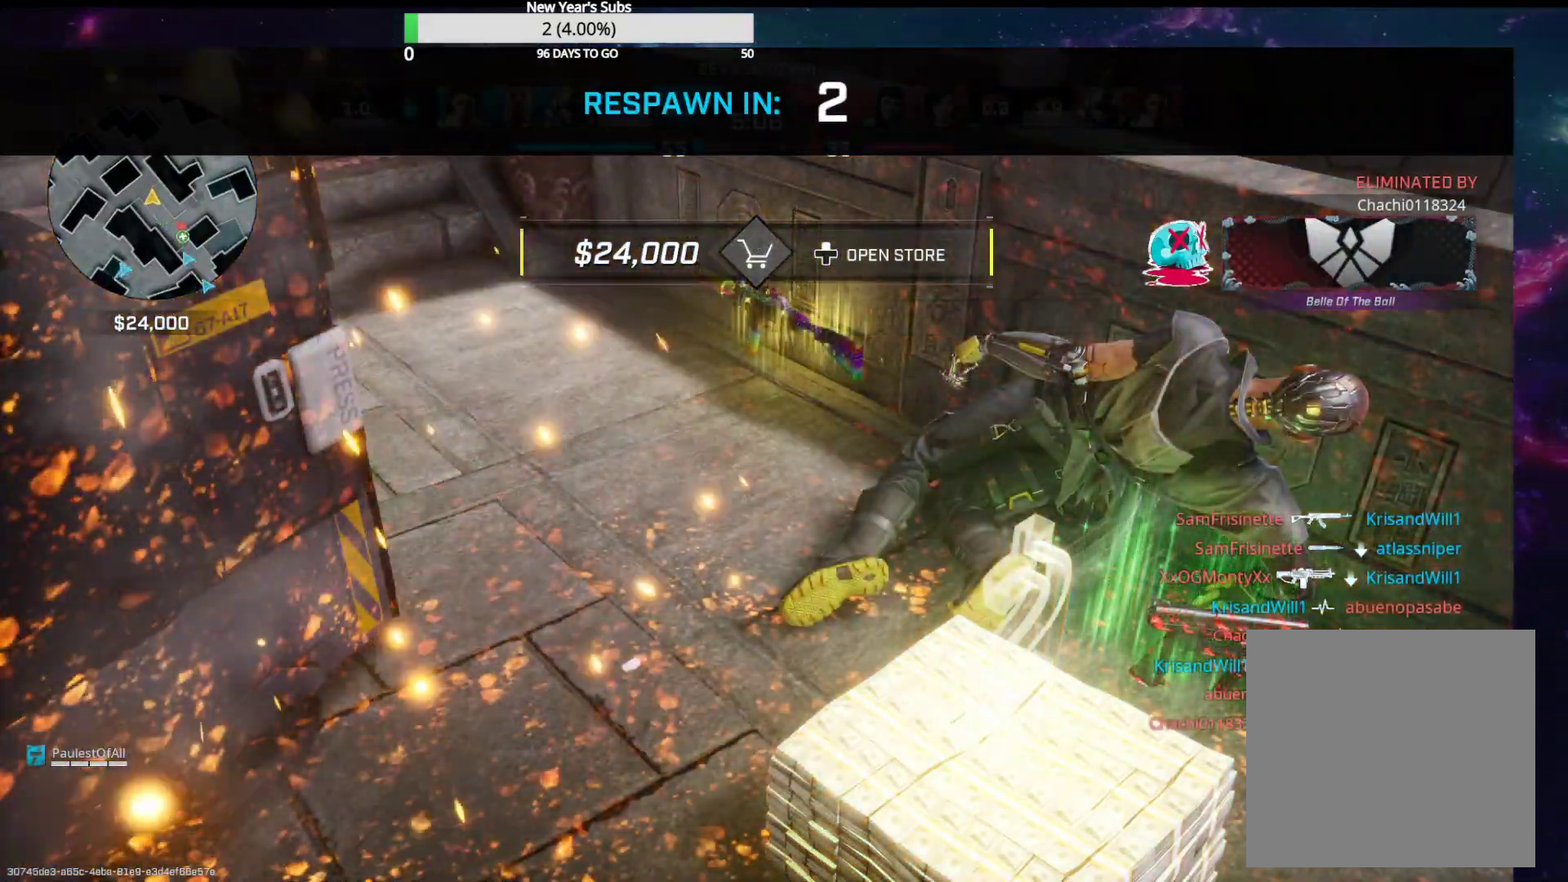
{"buttons": [], "left_stick": "center", "right_stick": "center", "events": []}
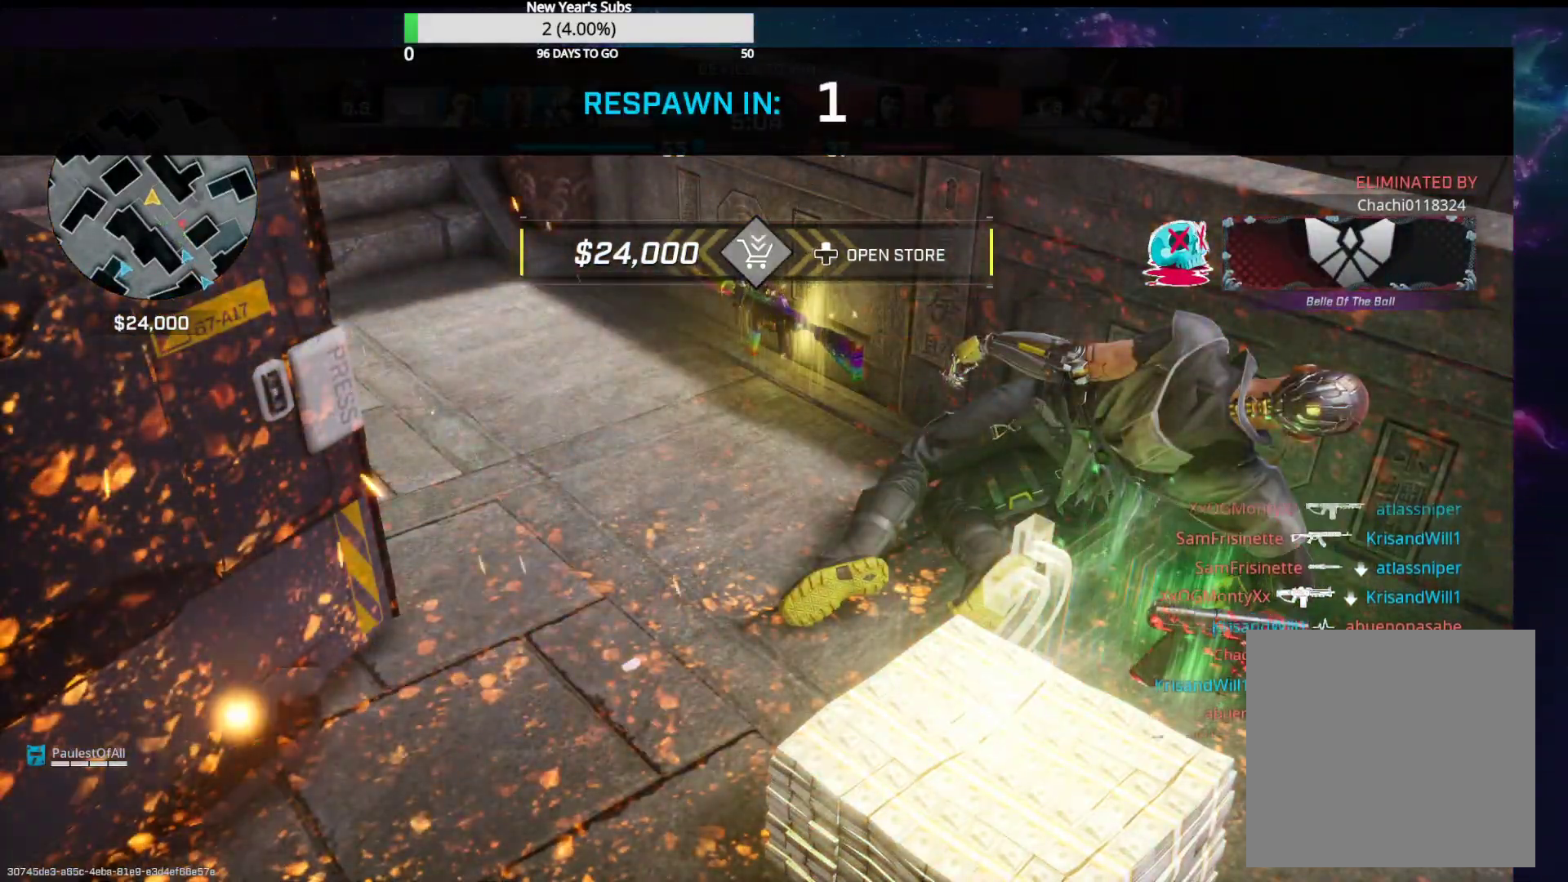
{"buttons": [], "left_stick": "center", "right_stick": "center", "events": []}
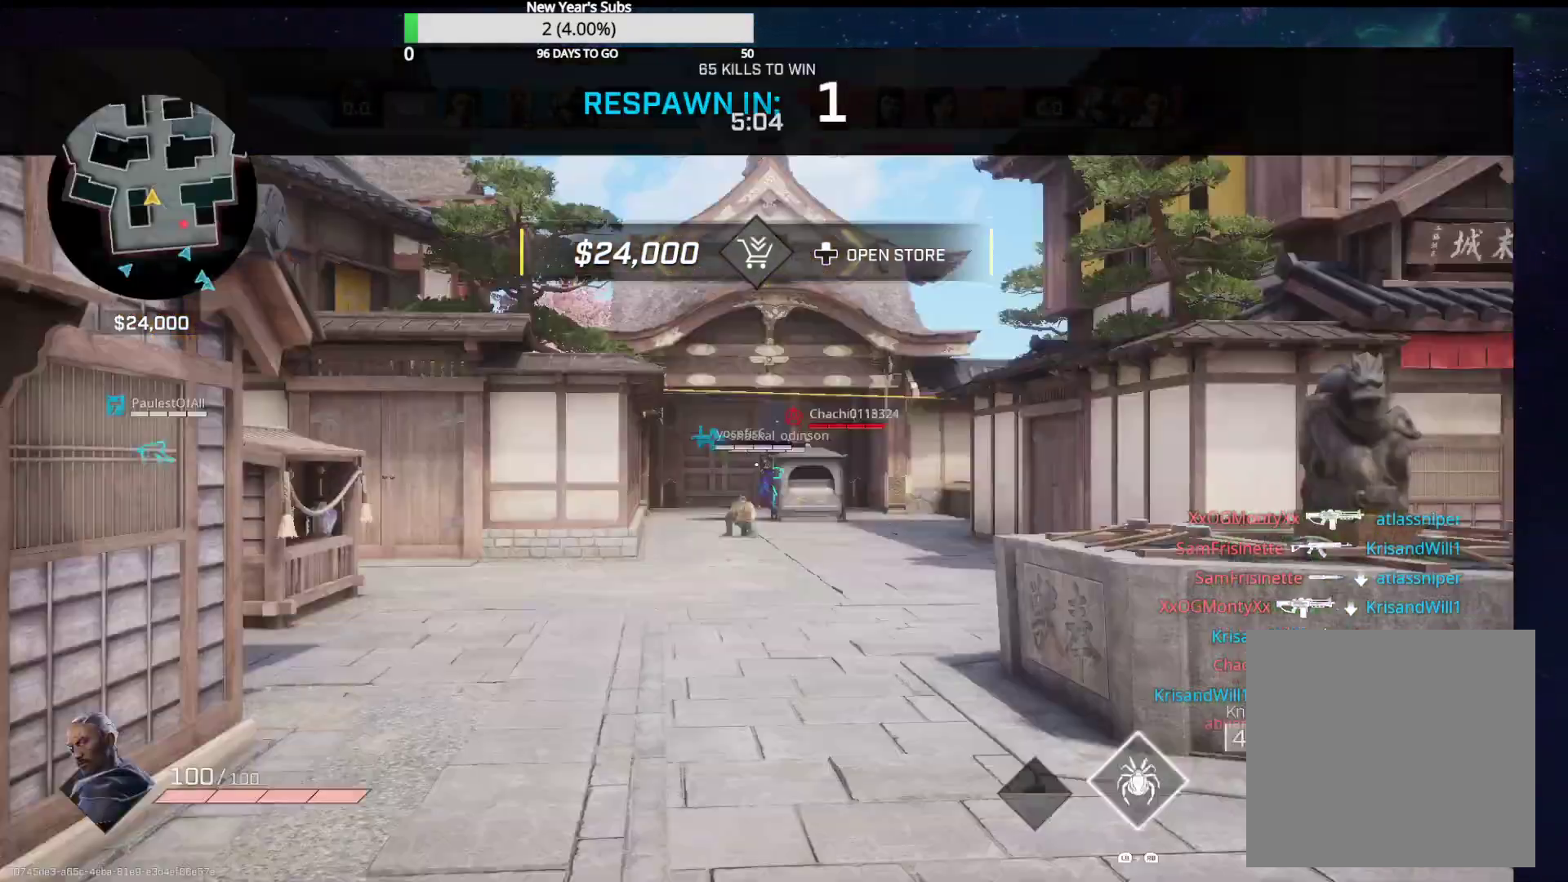
{"buttons": [], "left_stick": "center", "right_stick": "center", "events": []}
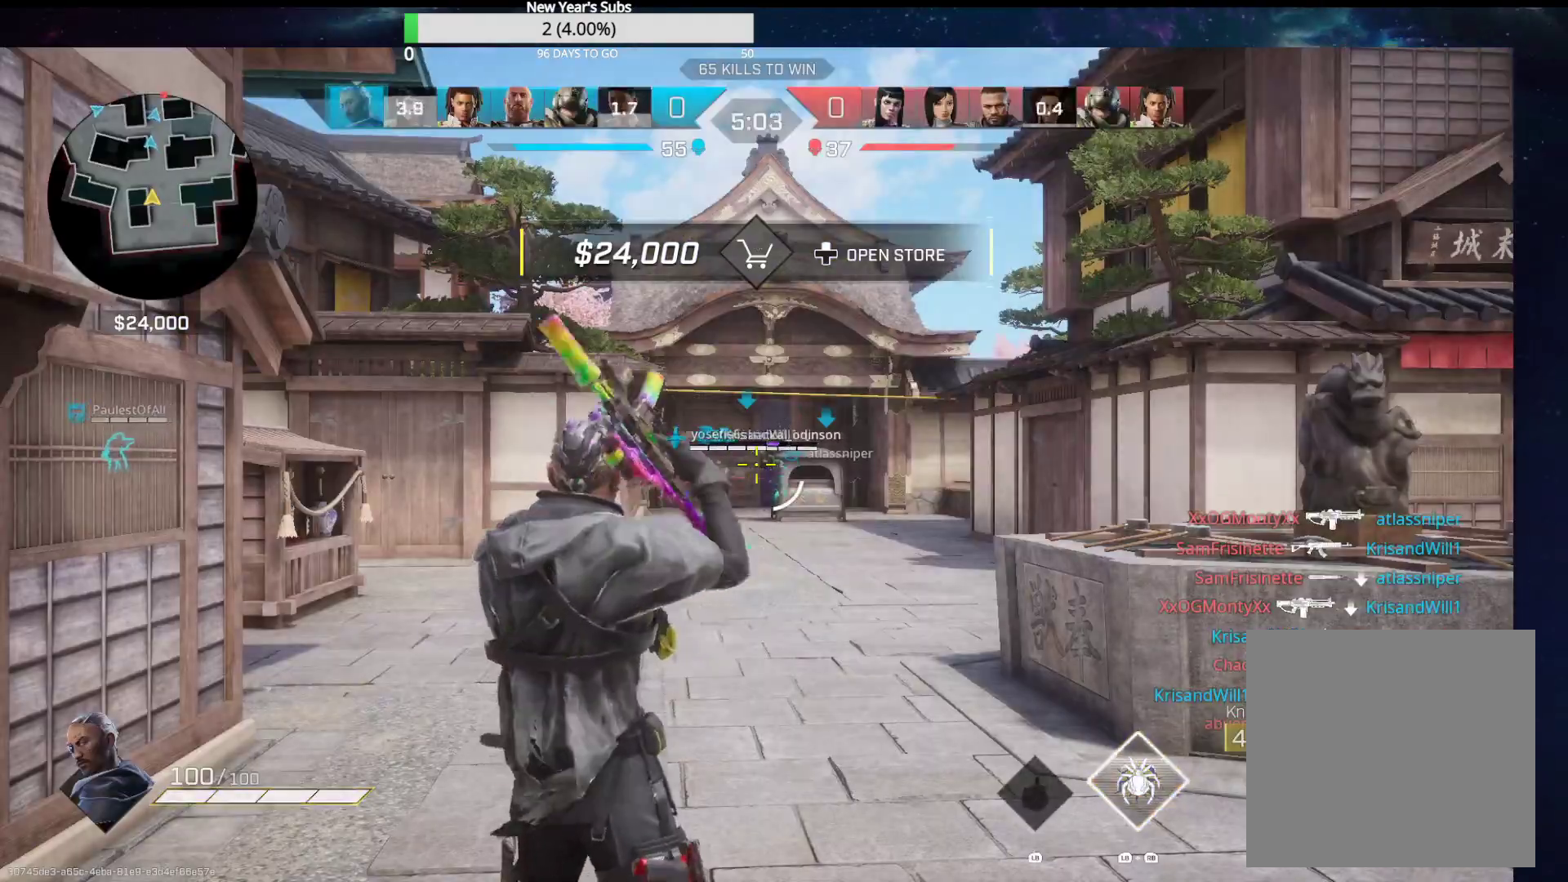
{"buttons": [], "left_stick": "up-left", "right_stick": "center", "events": [[117, "left_stick", "up-left"]]}
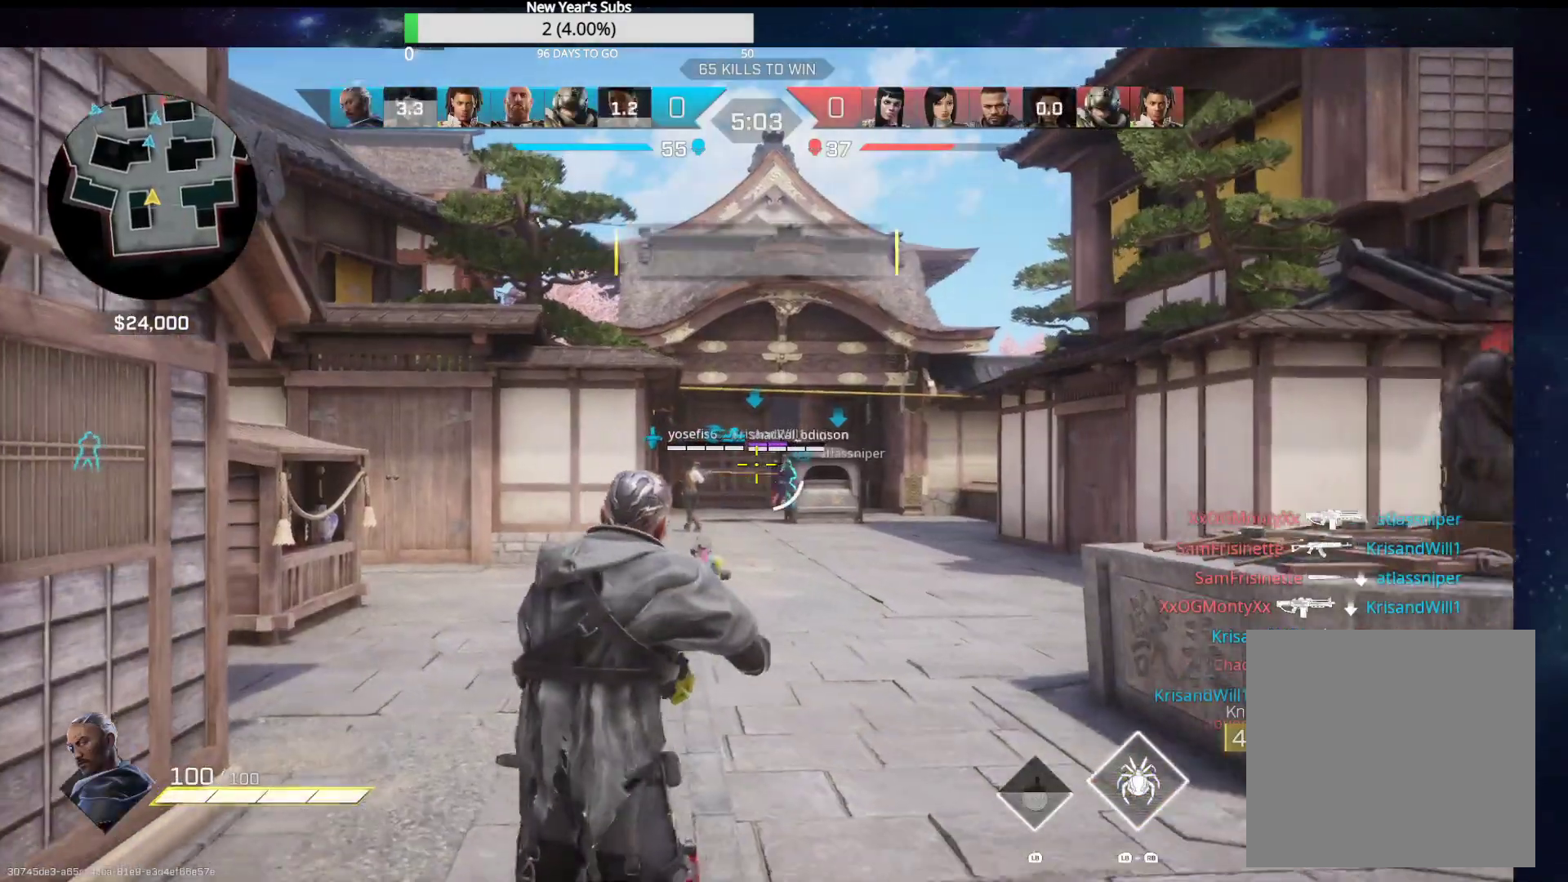
{"buttons": [], "left_stick": "up", "right_stick": "center", "events": [[217, "L3", "down"], [350, "left_stick", "up"], [450, "L3", "up"]]}
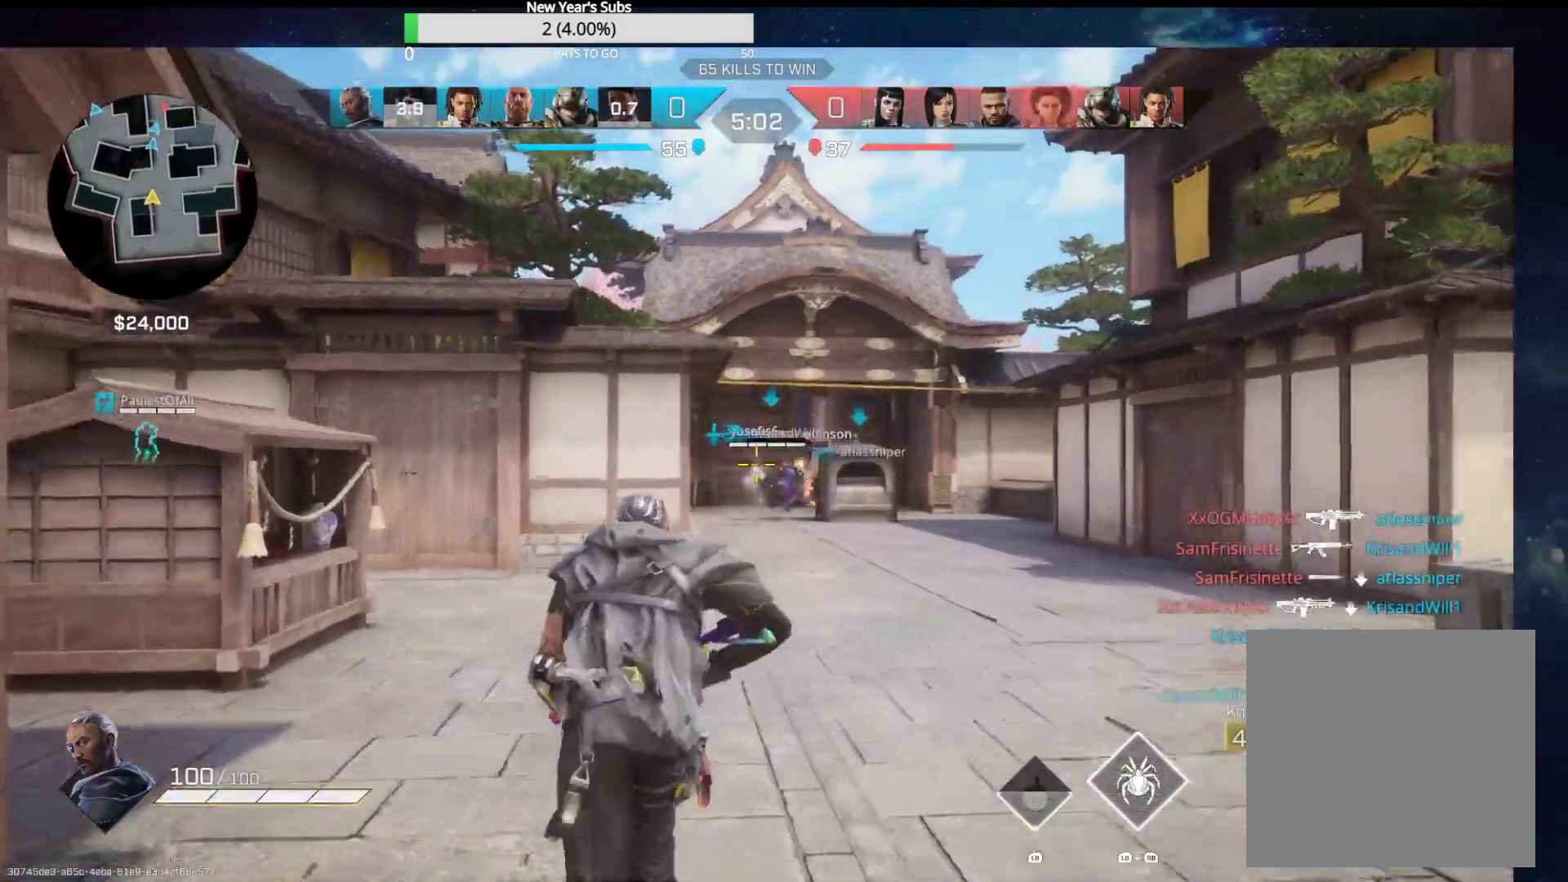
{"buttons": [], "left_stick": "up", "right_stick": "center", "events": []}
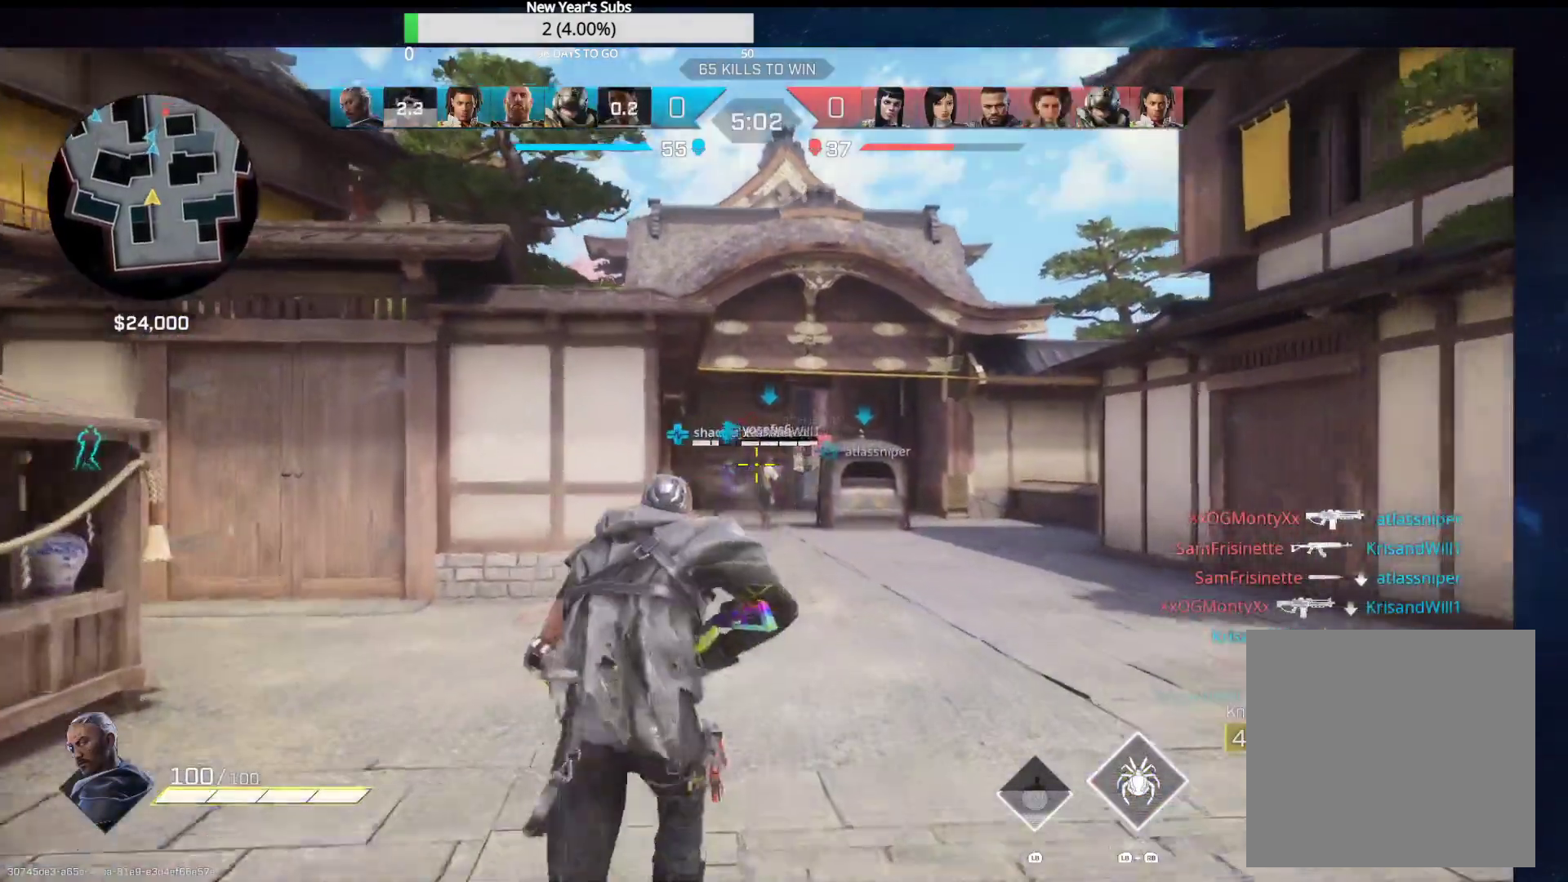
{"buttons": ["L2"], "left_stick": "up", "right_stick": "up-right", "events": [[383, "L2", "down"], [400, "right_stick", "up-right"]]}
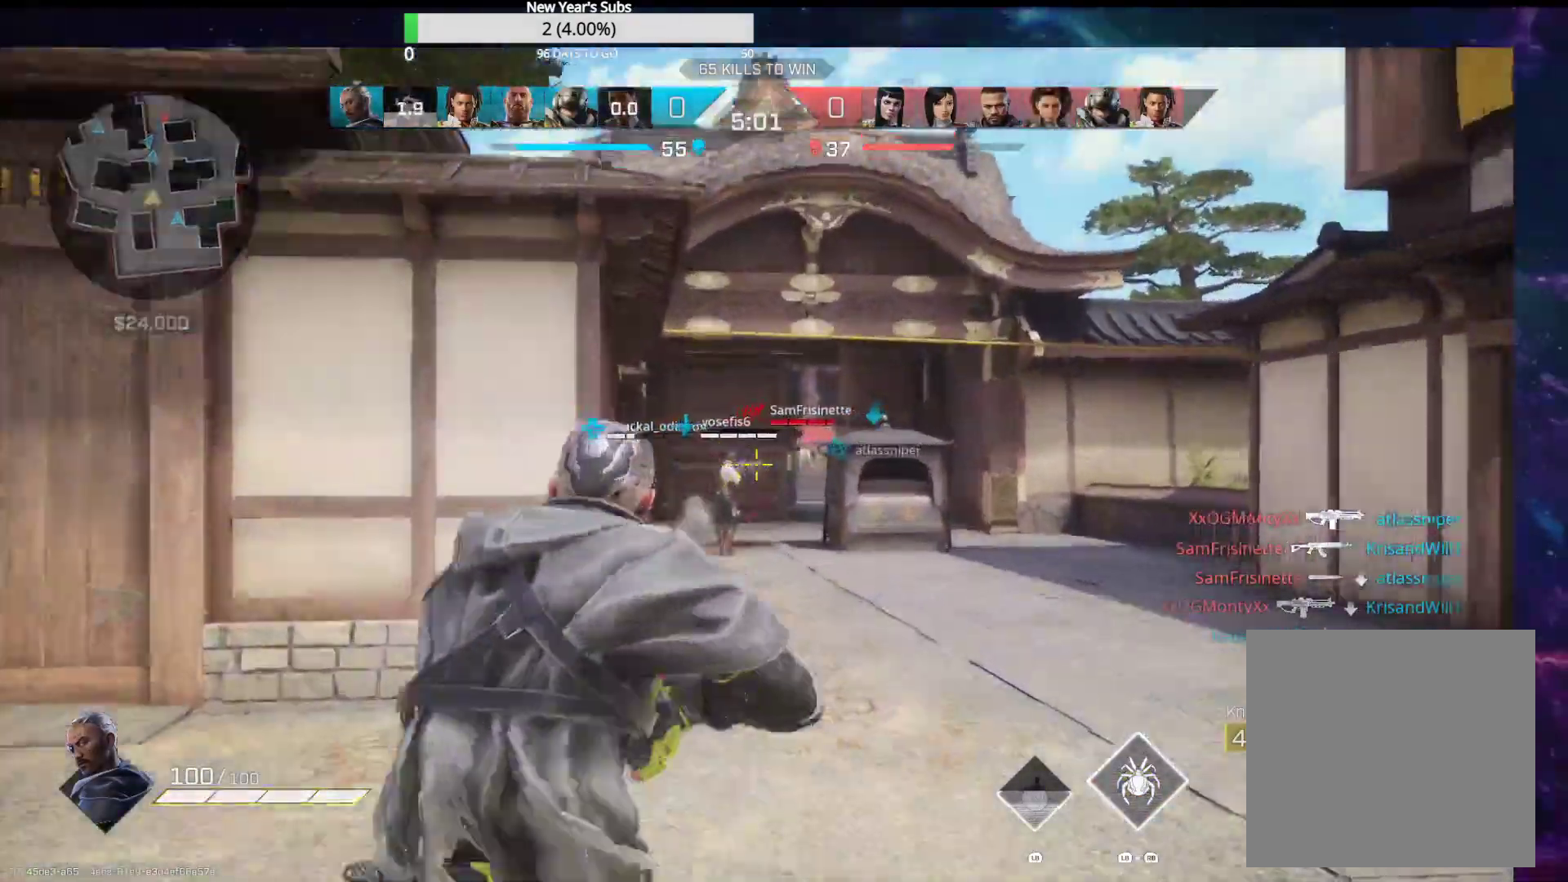
{"buttons": ["L2"], "left_stick": "up", "right_stick": "down", "events": [[250, "R2", "down"], [267, "right_stick", "center"], [450, "R2", "up"], [467, "right_stick", "down"]]}
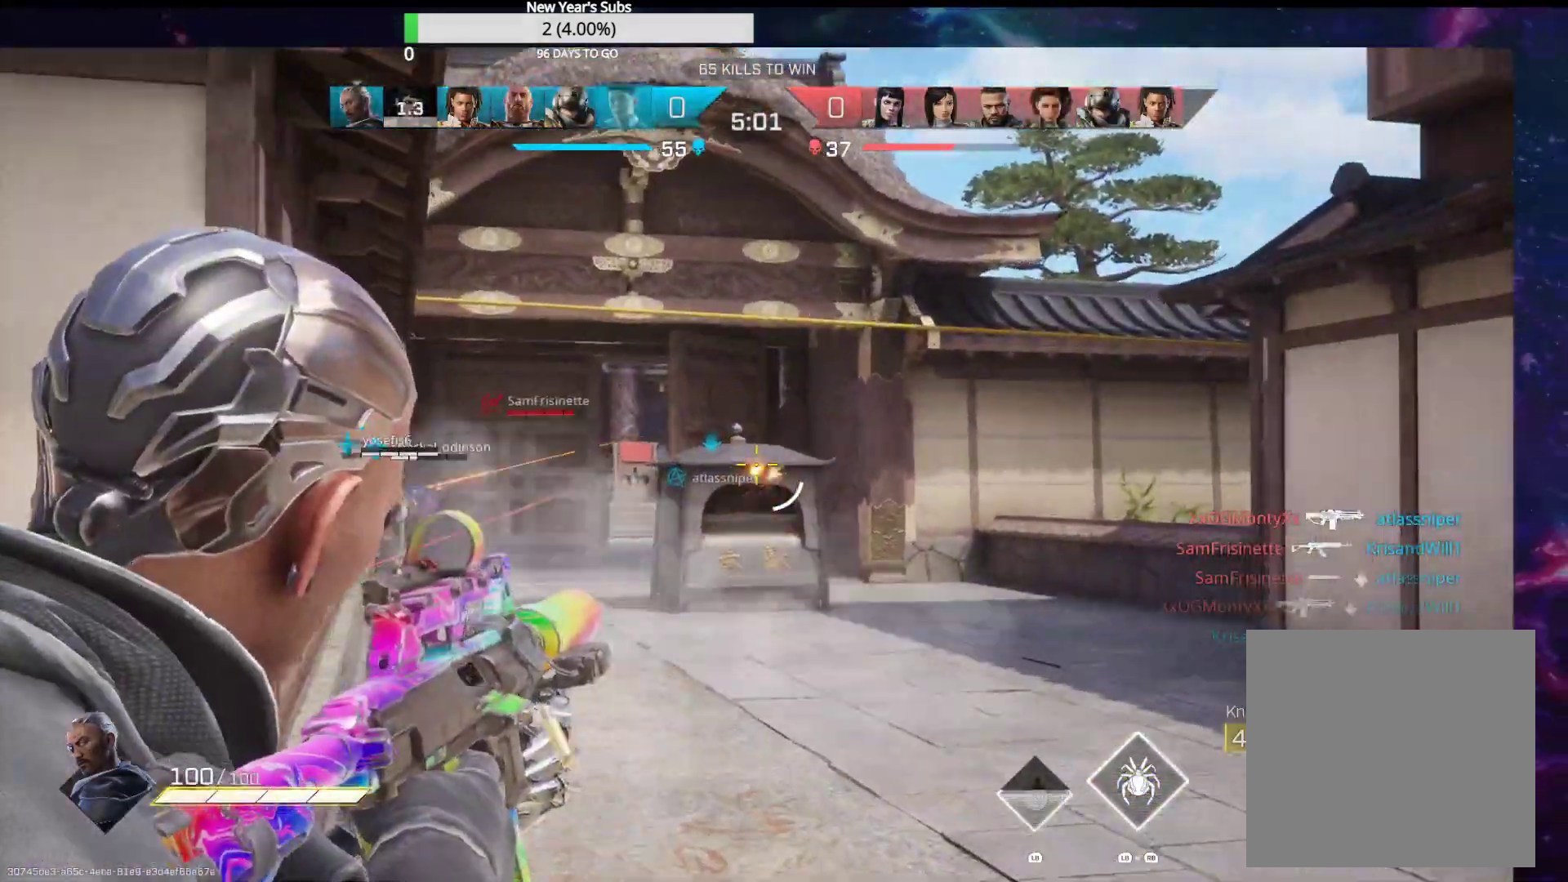
{"buttons": ["R1"], "left_stick": "up", "right_stick": "center", "events": [[17, "right_stick", "left"], [350, "L2", "up"], [367, "right_stick", "center"], [467, "R1", "down"]]}
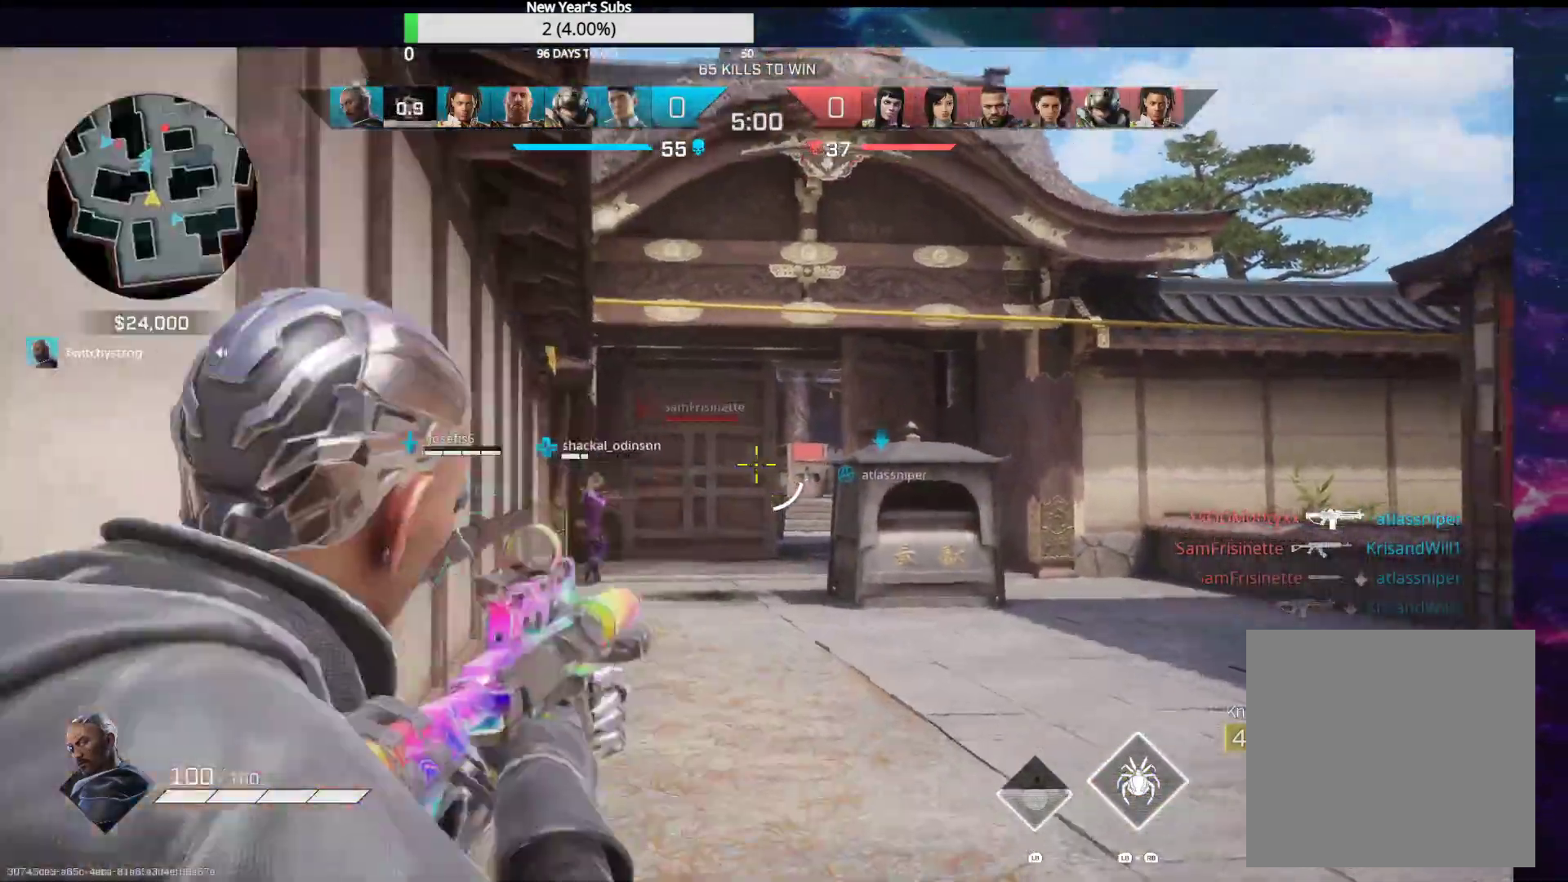
{"buttons": ["L2"], "left_stick": "up-left", "right_stick": "up-right", "events": [[67, "R1", "up"], [100, "L2", "down"], [233, "left_stick", "up-left"], [283, "right_stick", "up-right"]]}
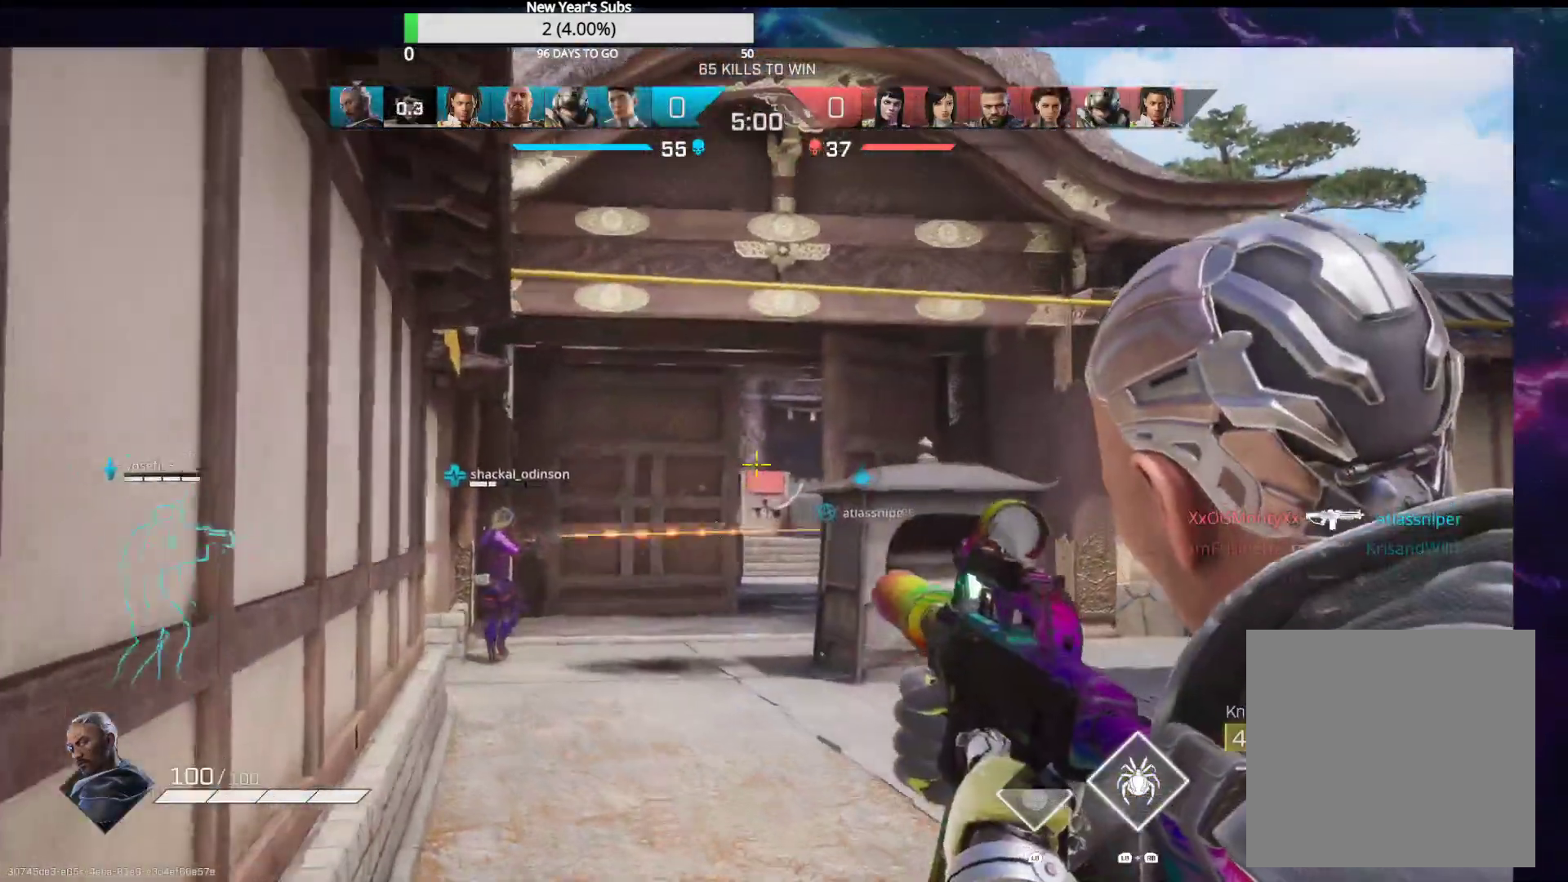
{"buttons": ["L3"], "left_stick": "up", "right_stick": "center", "events": [[50, "left_stick", "up"], [117, "right_stick", "center"], [183, "right_stick", "right"], [267, "L2", "up"], [300, "right_stick", "down-right"], [350, "L3", "down"], [400, "right_stick", "center"]]}
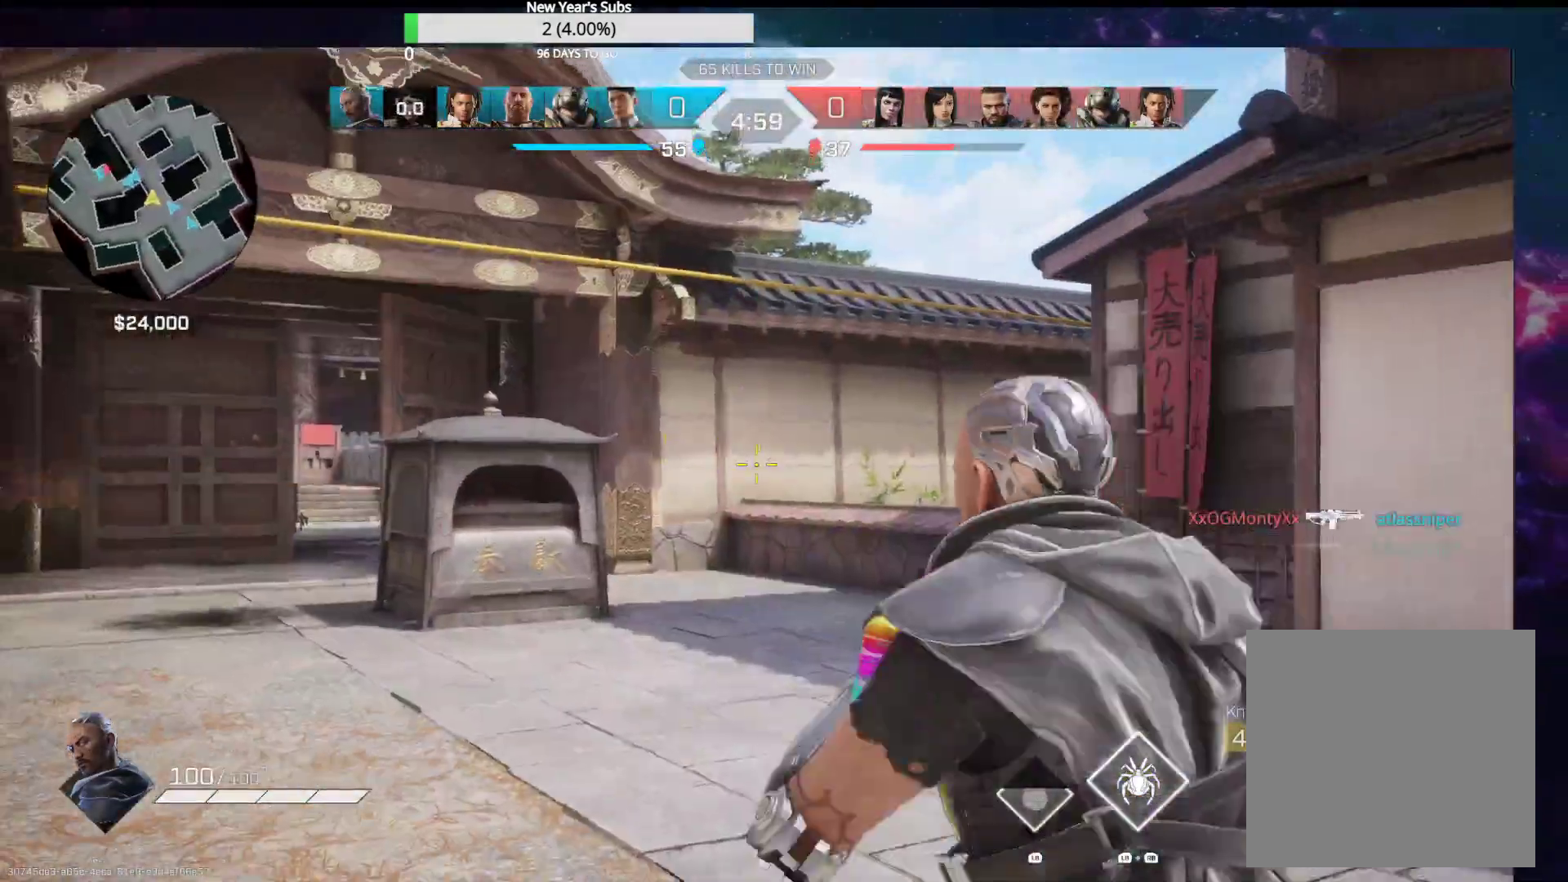
{"buttons": ["A"], "left_stick": "up", "right_stick": "center", "events": [[133, "L3", "up"], [483, "A", "down"]]}
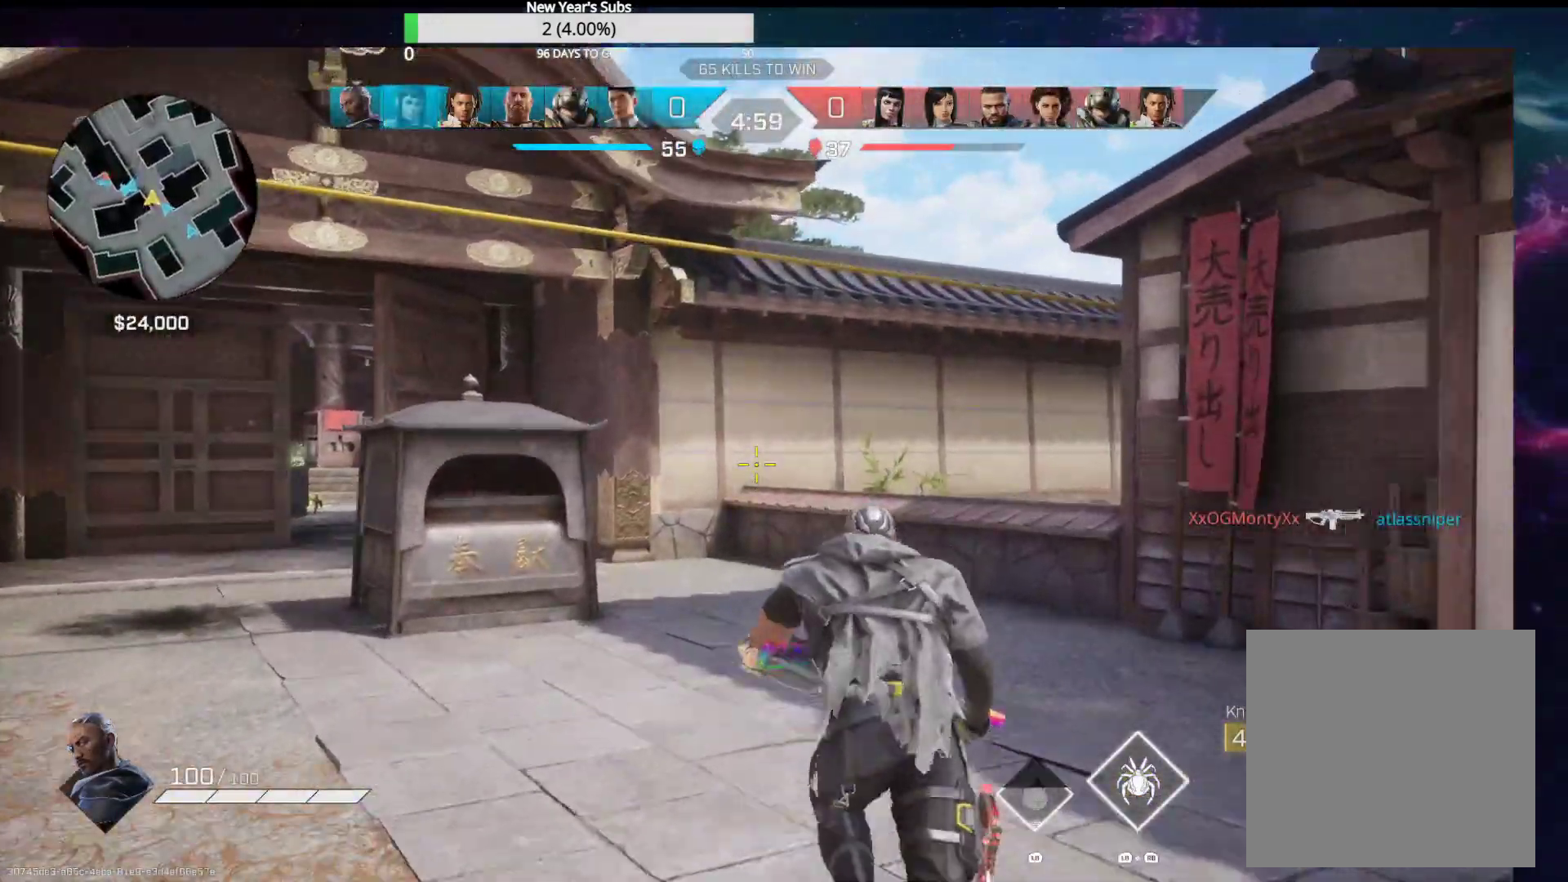
{"buttons": ["X"], "left_stick": "up", "right_stick": "center", "events": [[83, "A", "up"], [167, "X", "down"]]}
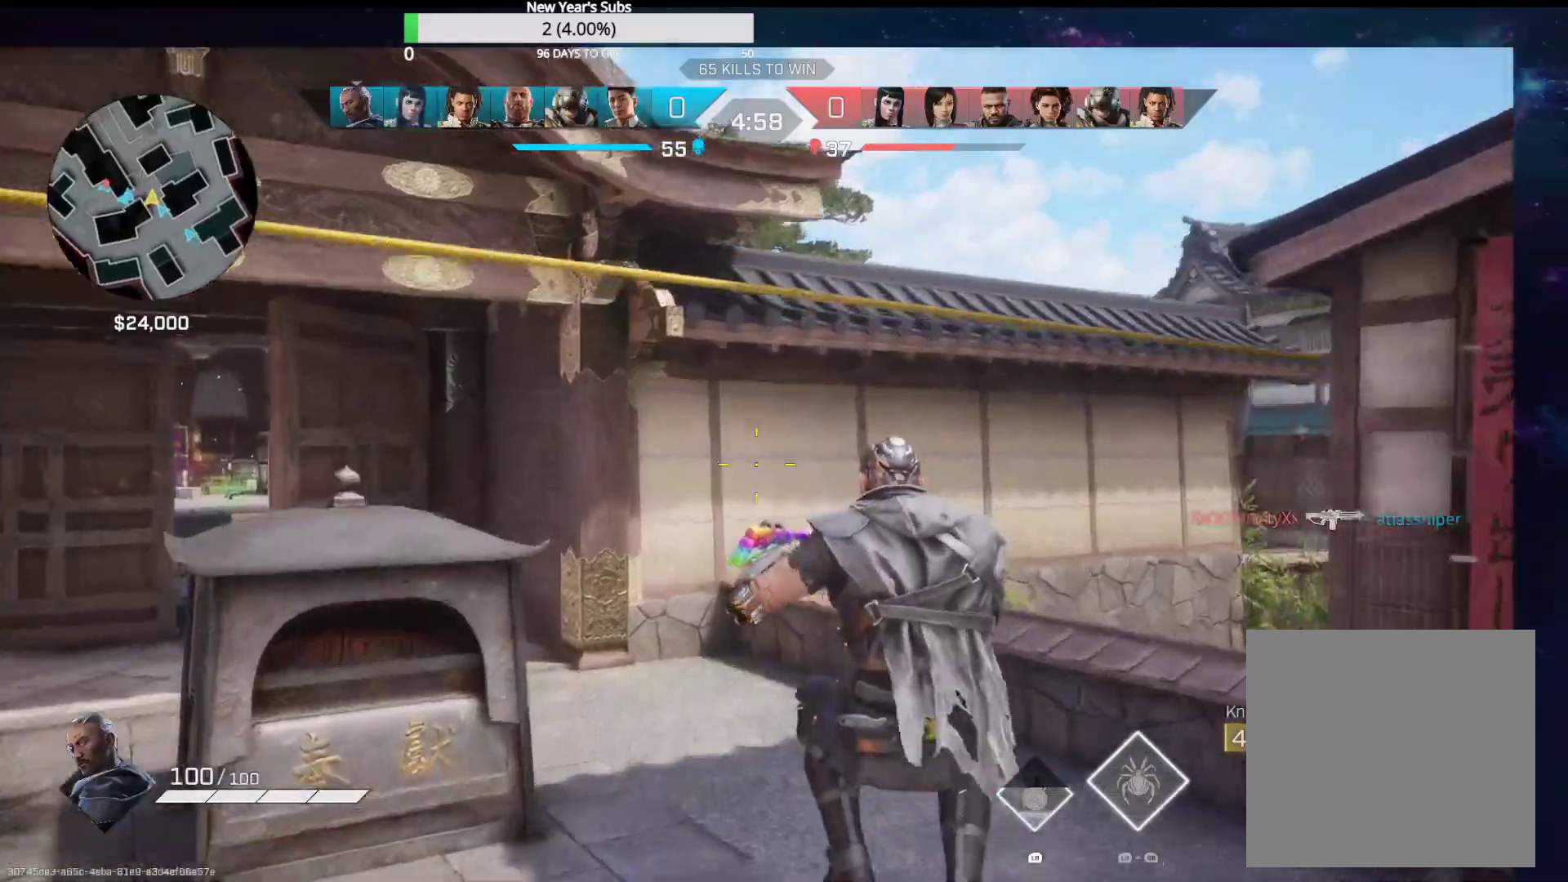
{"buttons": [], "left_stick": "up", "right_stick": "center", "events": [[433, "X", "up"]]}
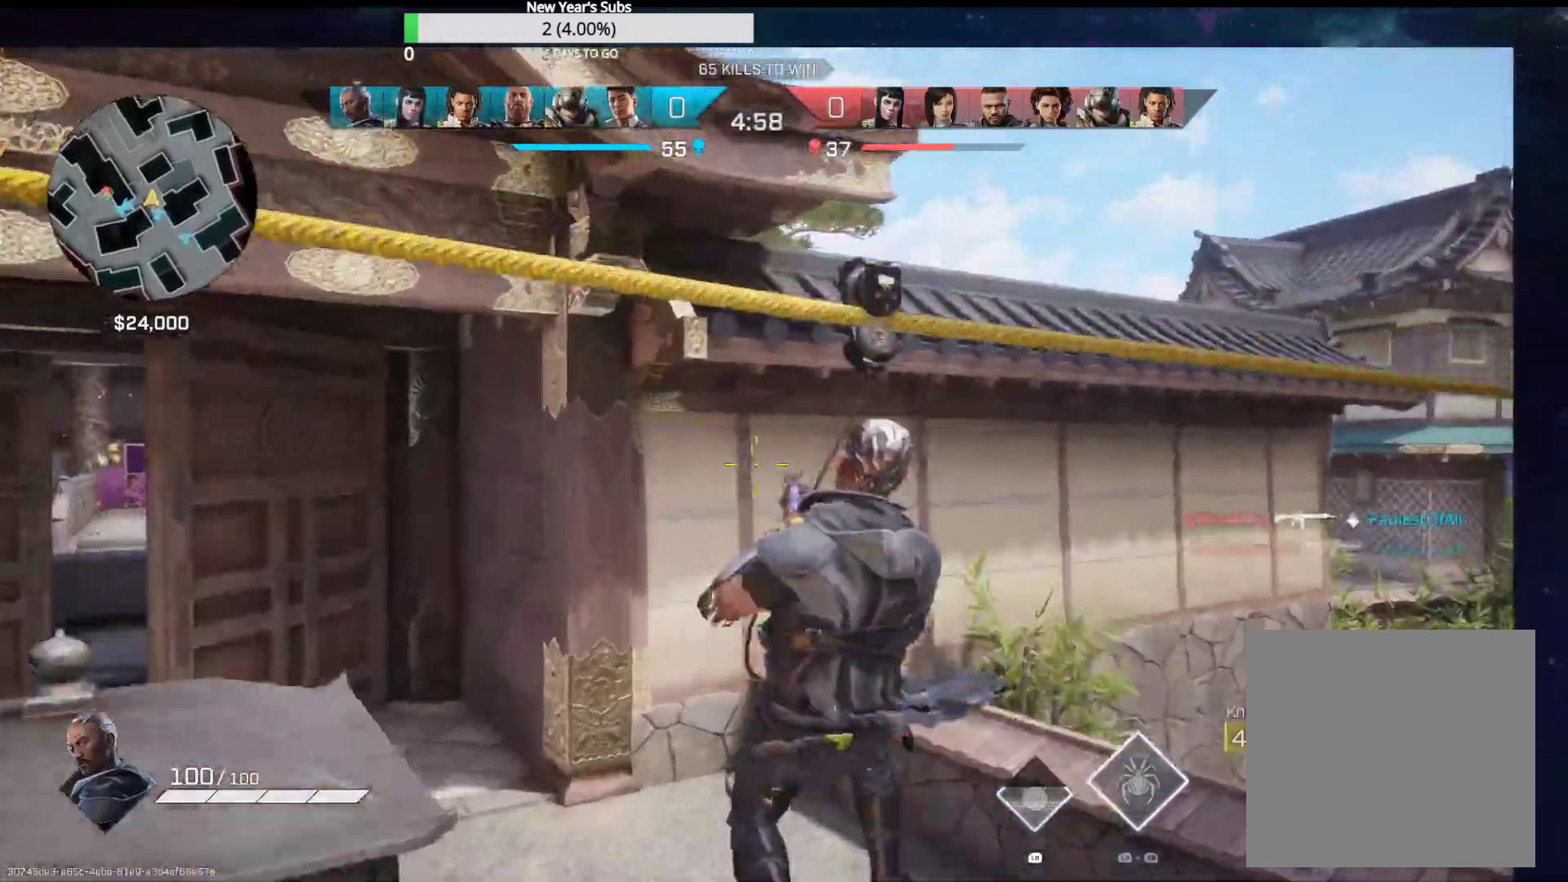
{"buttons": [], "left_stick": "up", "right_stick": "center", "events": [[100, "right_stick", "down-right"], [200, "R1", "down"], [217, "right_stick", "right"], [267, "R1", "up"], [483, "right_stick", "center"]]}
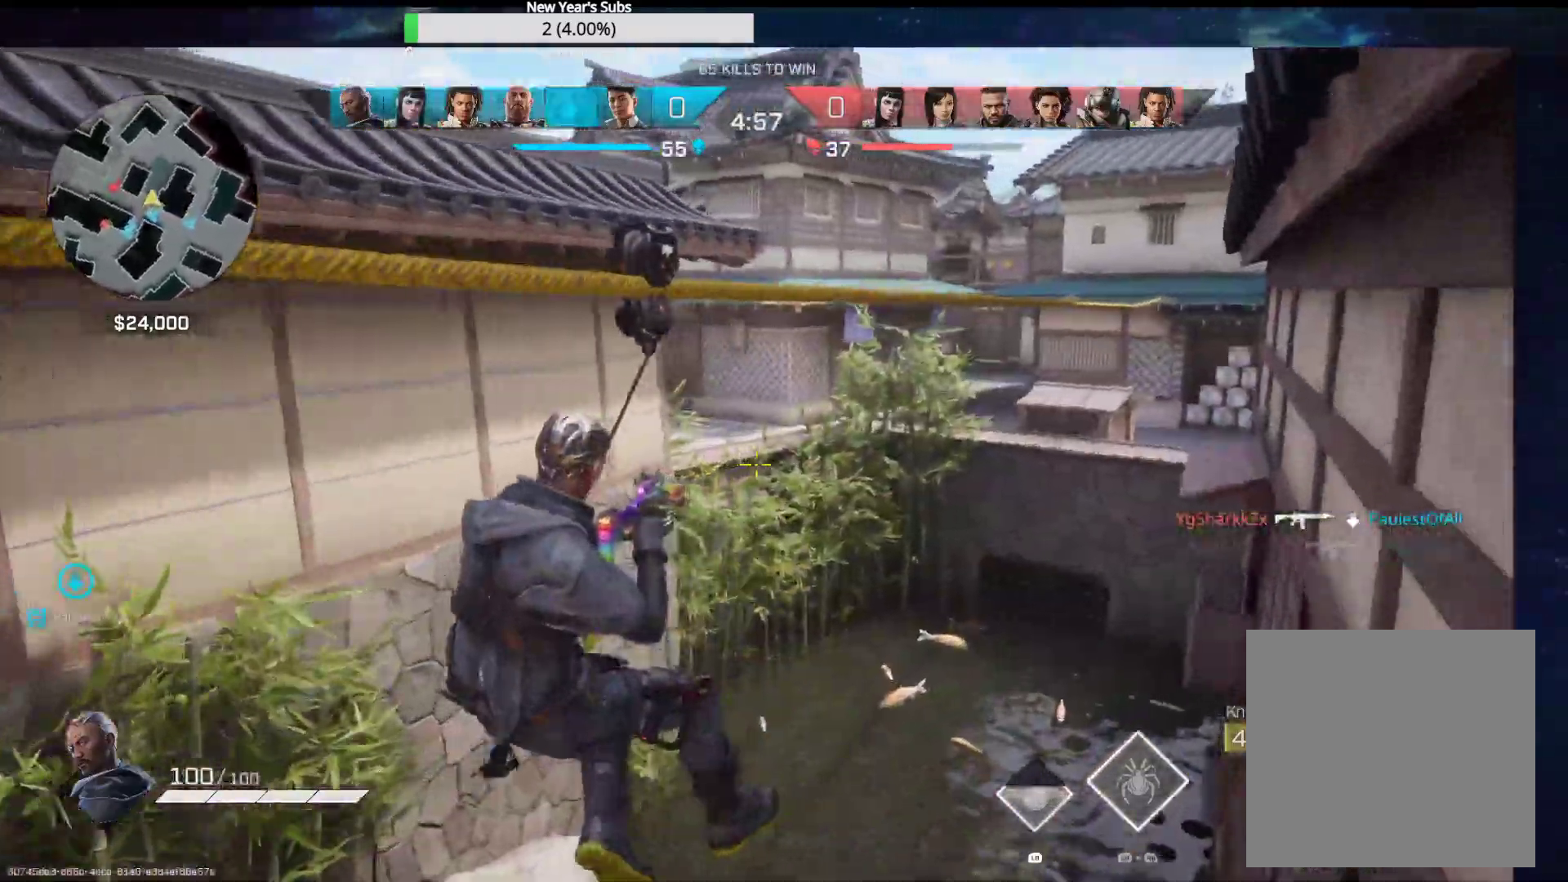
{"buttons": ["R1"], "left_stick": "up-right", "right_stick": "left", "events": [[350, "right_stick", "left"], [467, "R1", "down"], [500, "left_stick", "up-right"]]}
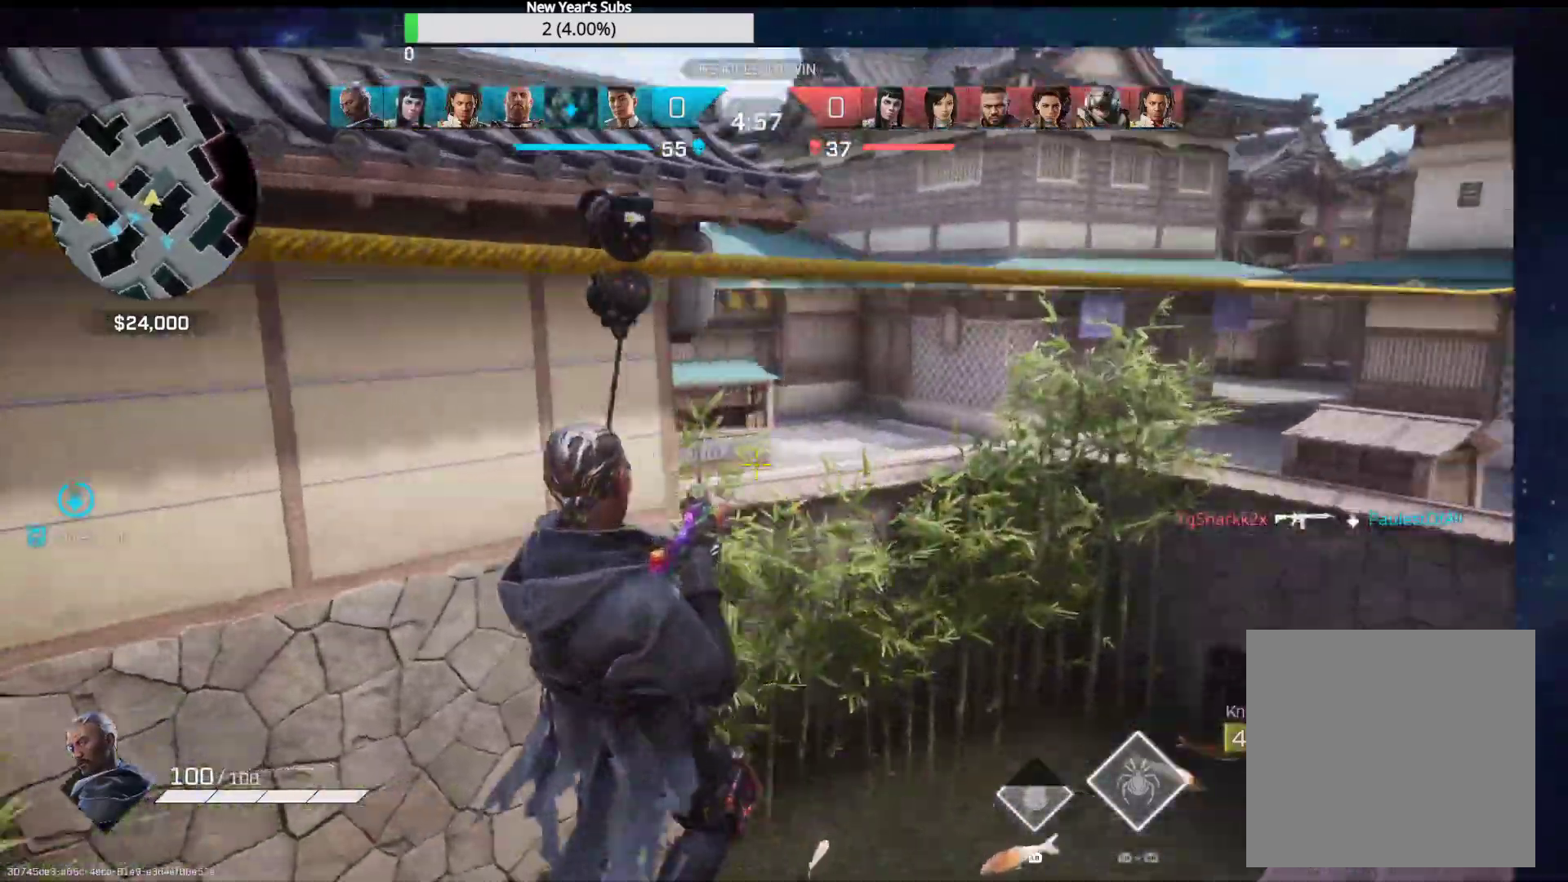
{"buttons": [], "left_stick": "up-right", "right_stick": "center", "events": [[67, "R1", "up"], [233, "right_stick", "center"], [317, "R1", "down"], [417, "R1", "up"]]}
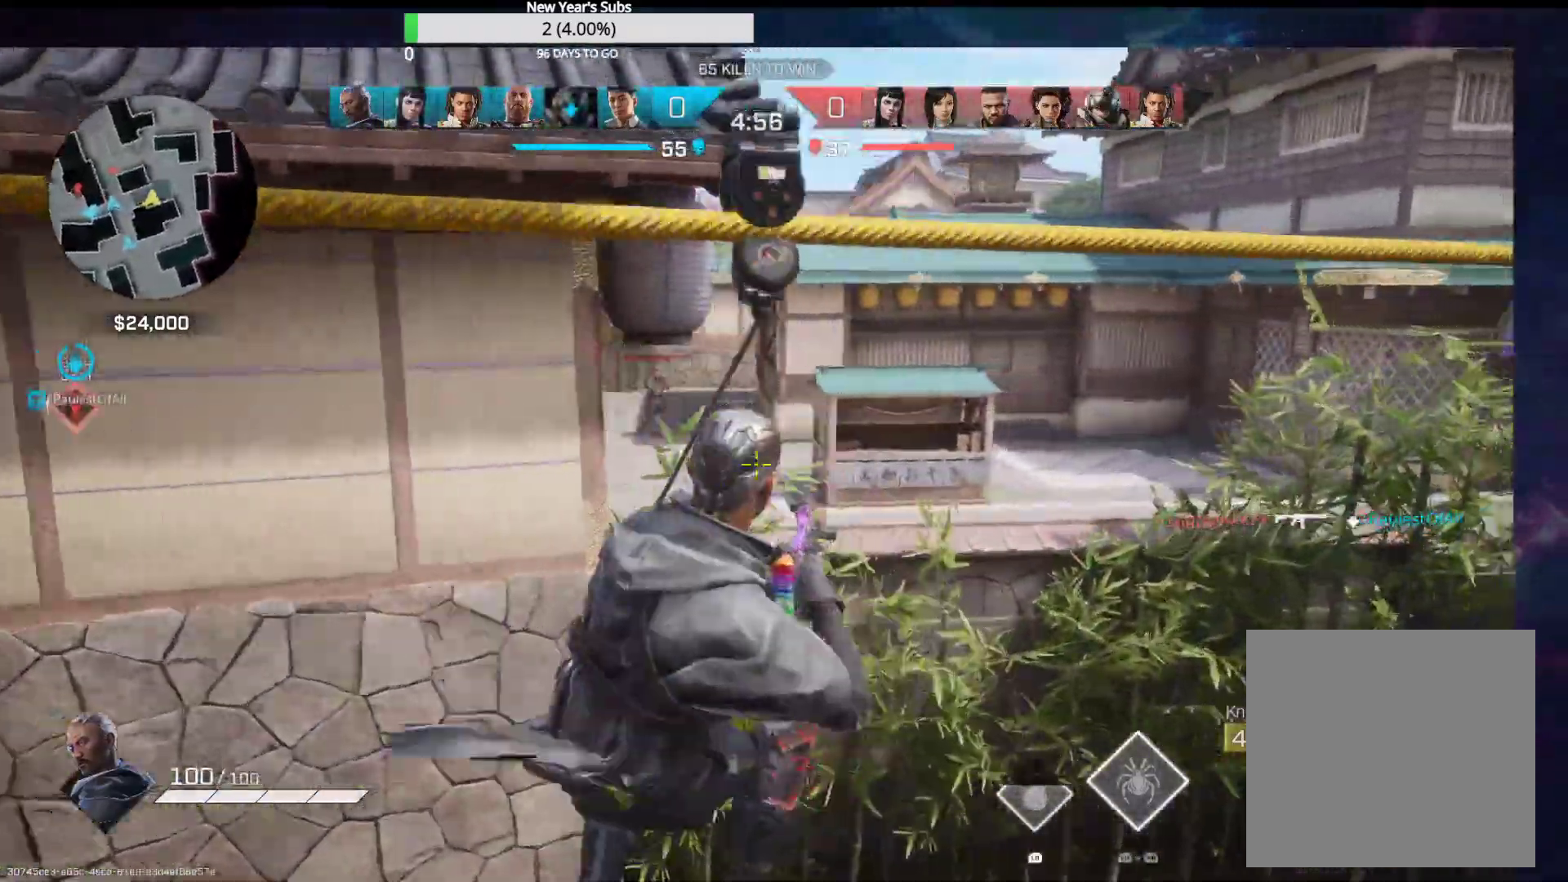
{"buttons": [], "left_stick": "up-right", "right_stick": "center", "events": [[100, "right_stick", "left"], [300, "right_stick", "center"]]}
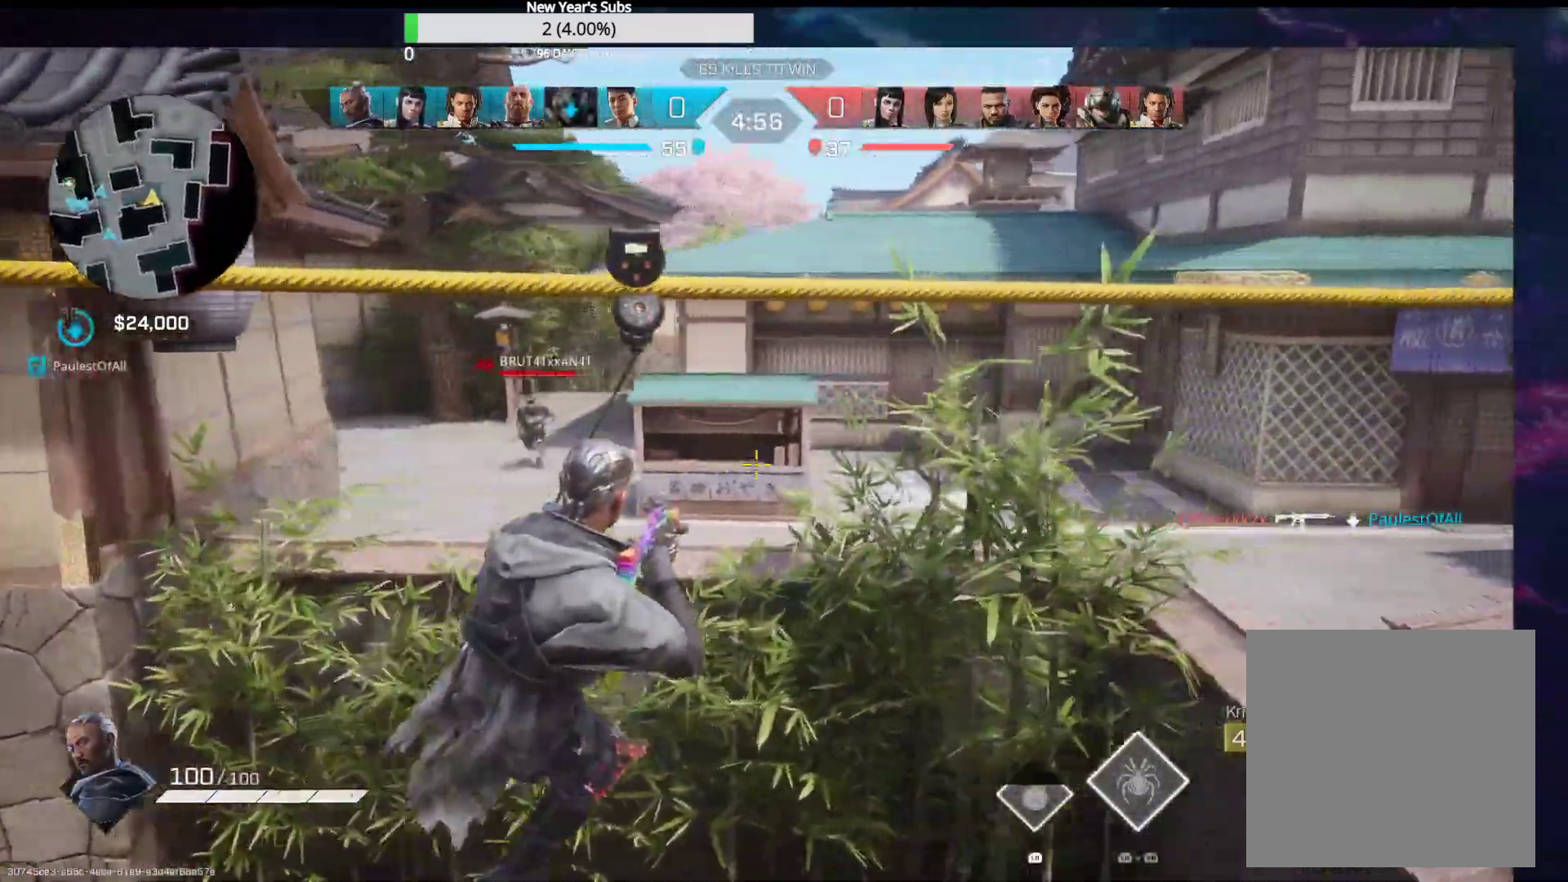
{"buttons": [], "left_stick": "up-right", "right_stick": "center", "events": [[400, "A", "down"], [483, "A", "up"]]}